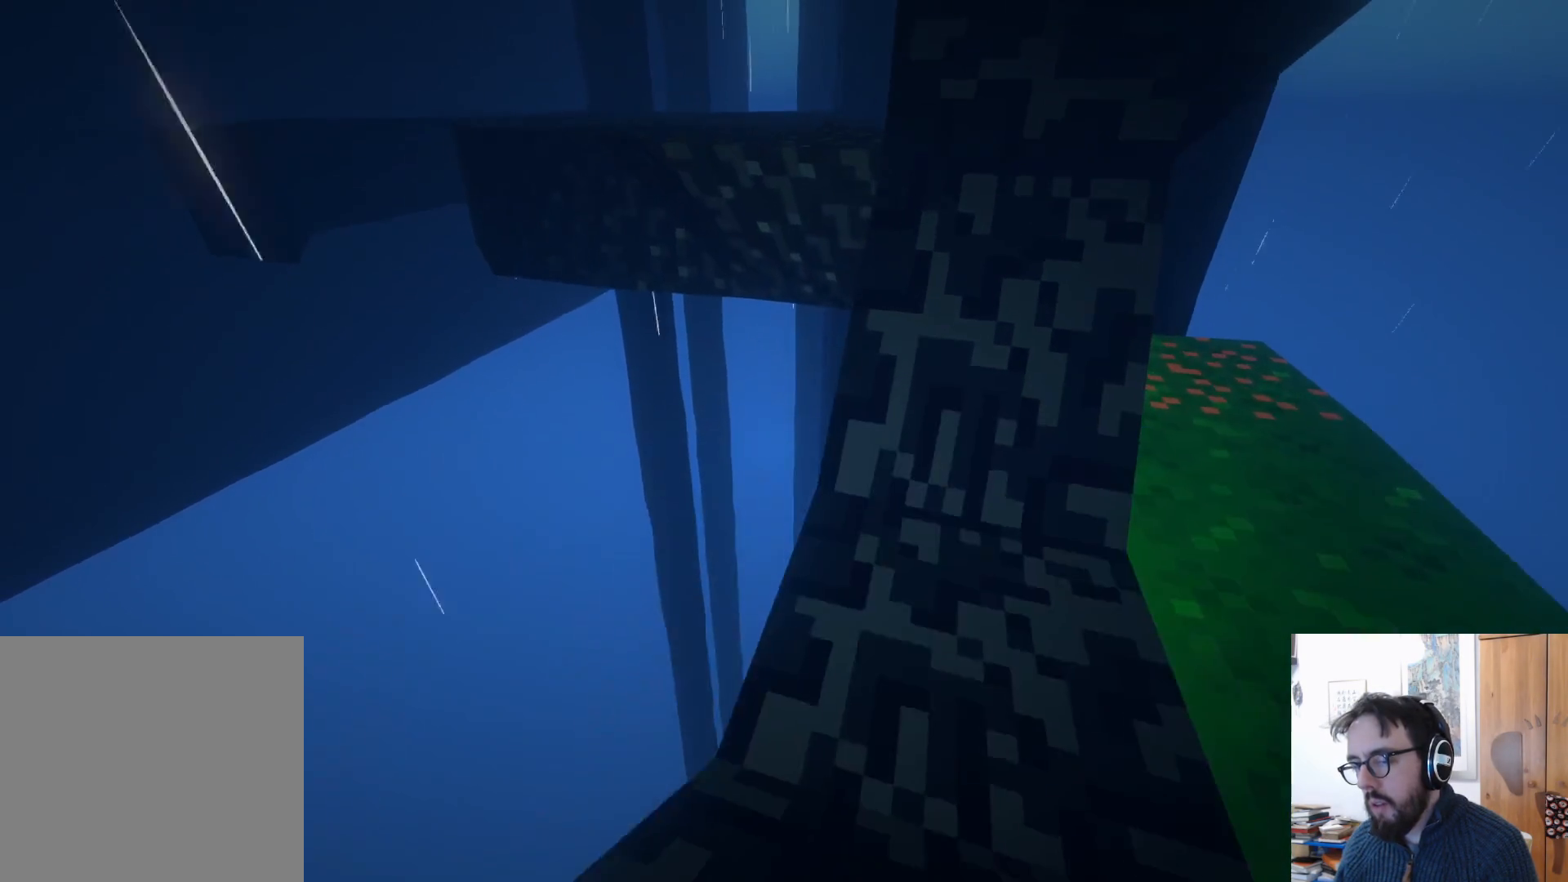
Gameplay with a controller (Xbox layout); each line is a JSON object with the inputs held at the frame after it. "events" lists button and stick changes between this image and that frame as [ms after this image, input, new state], when the widget could be followed in between. Not read: R3.
{"buttons": [], "left_stick": "down", "right_stick": "center", "events": []}
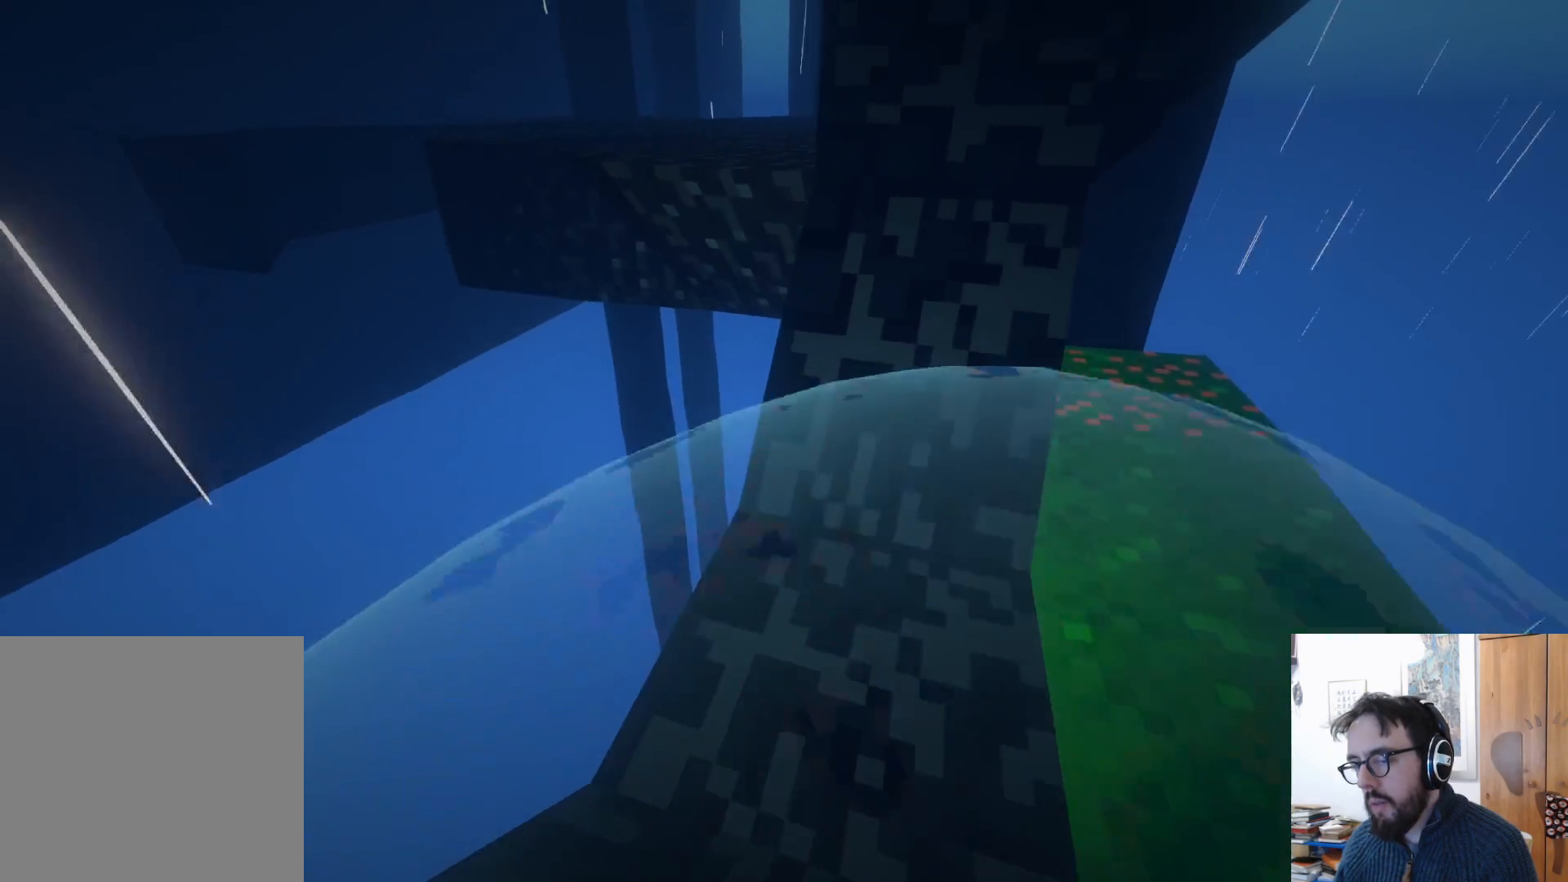
{"buttons": [], "left_stick": "left", "right_stick": "center", "events": [[33, "left_stick", "down-left"], [400, "left_stick", "left"]]}
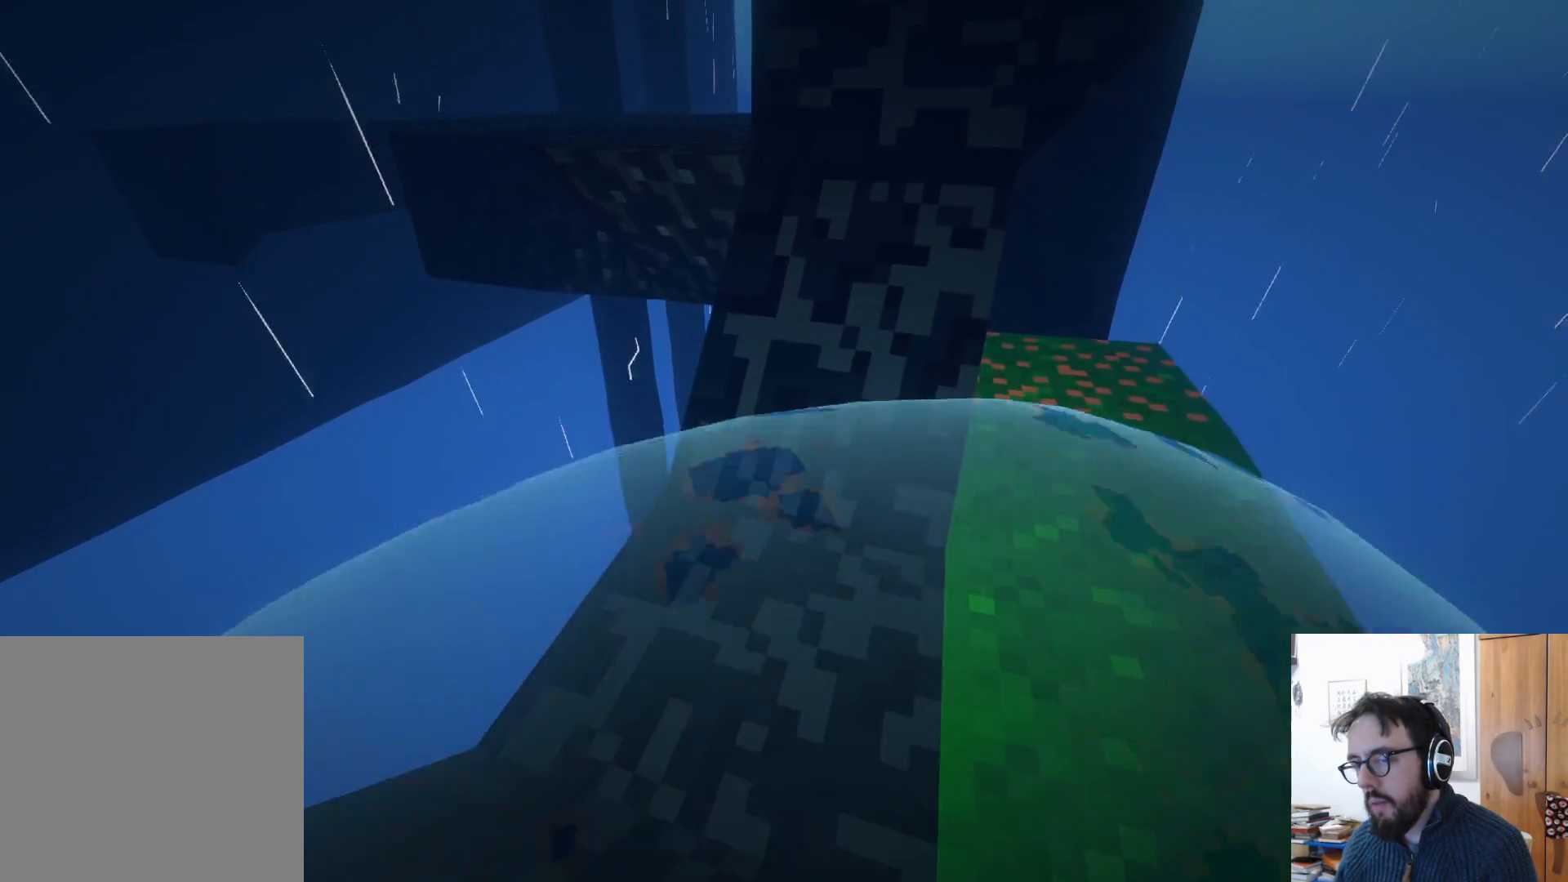
{"buttons": [], "left_stick": "up-left", "right_stick": "center", "events": [[167, "left_stick", "up-left"]]}
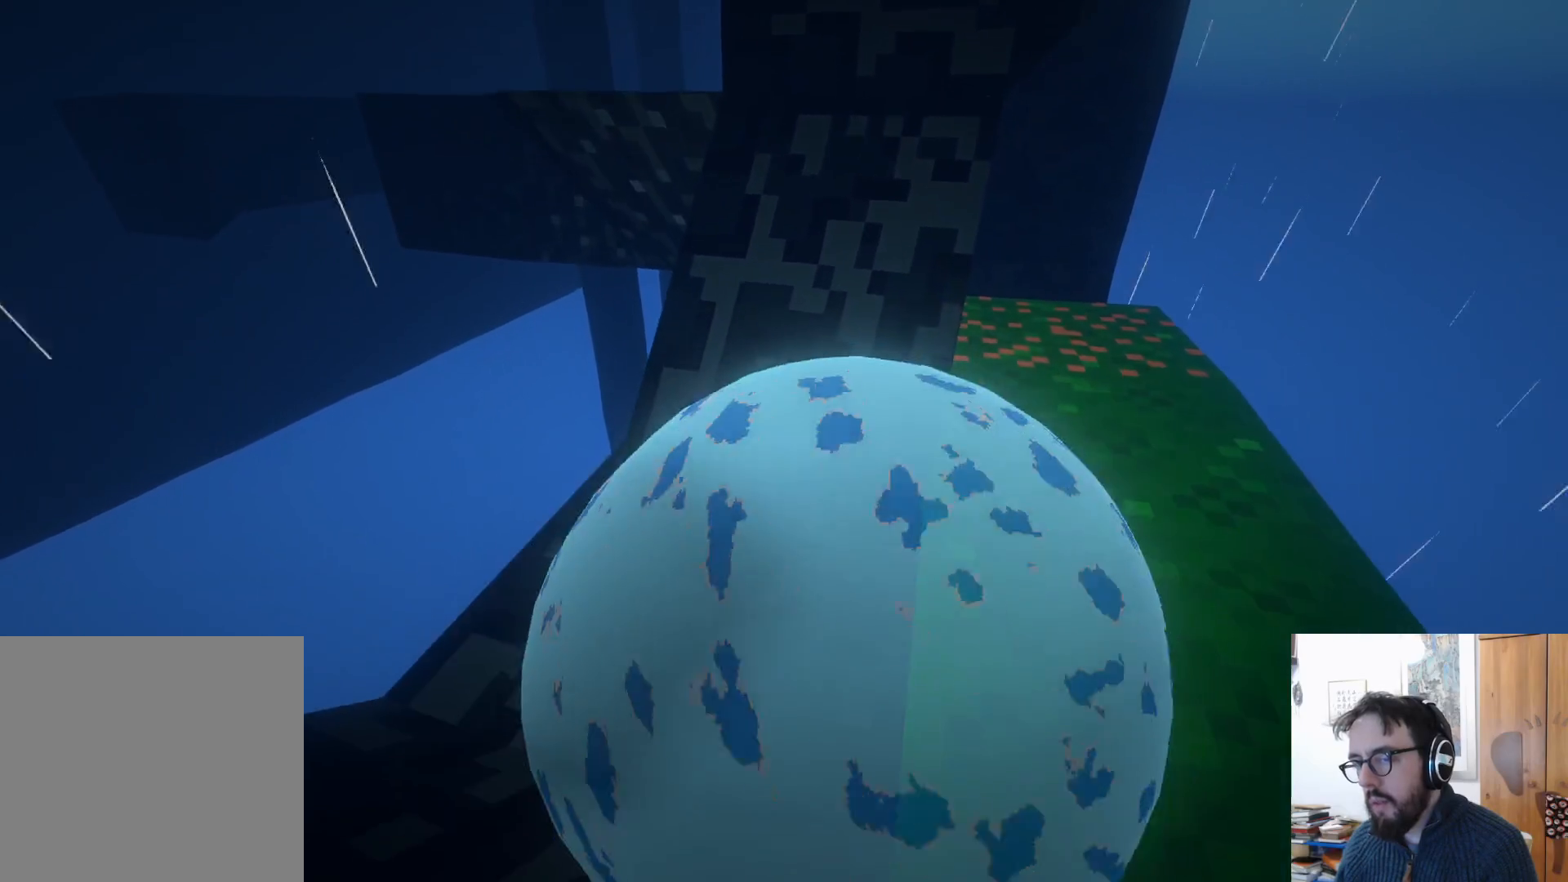
{"buttons": [], "left_stick": "up-left", "right_stick": "center", "events": []}
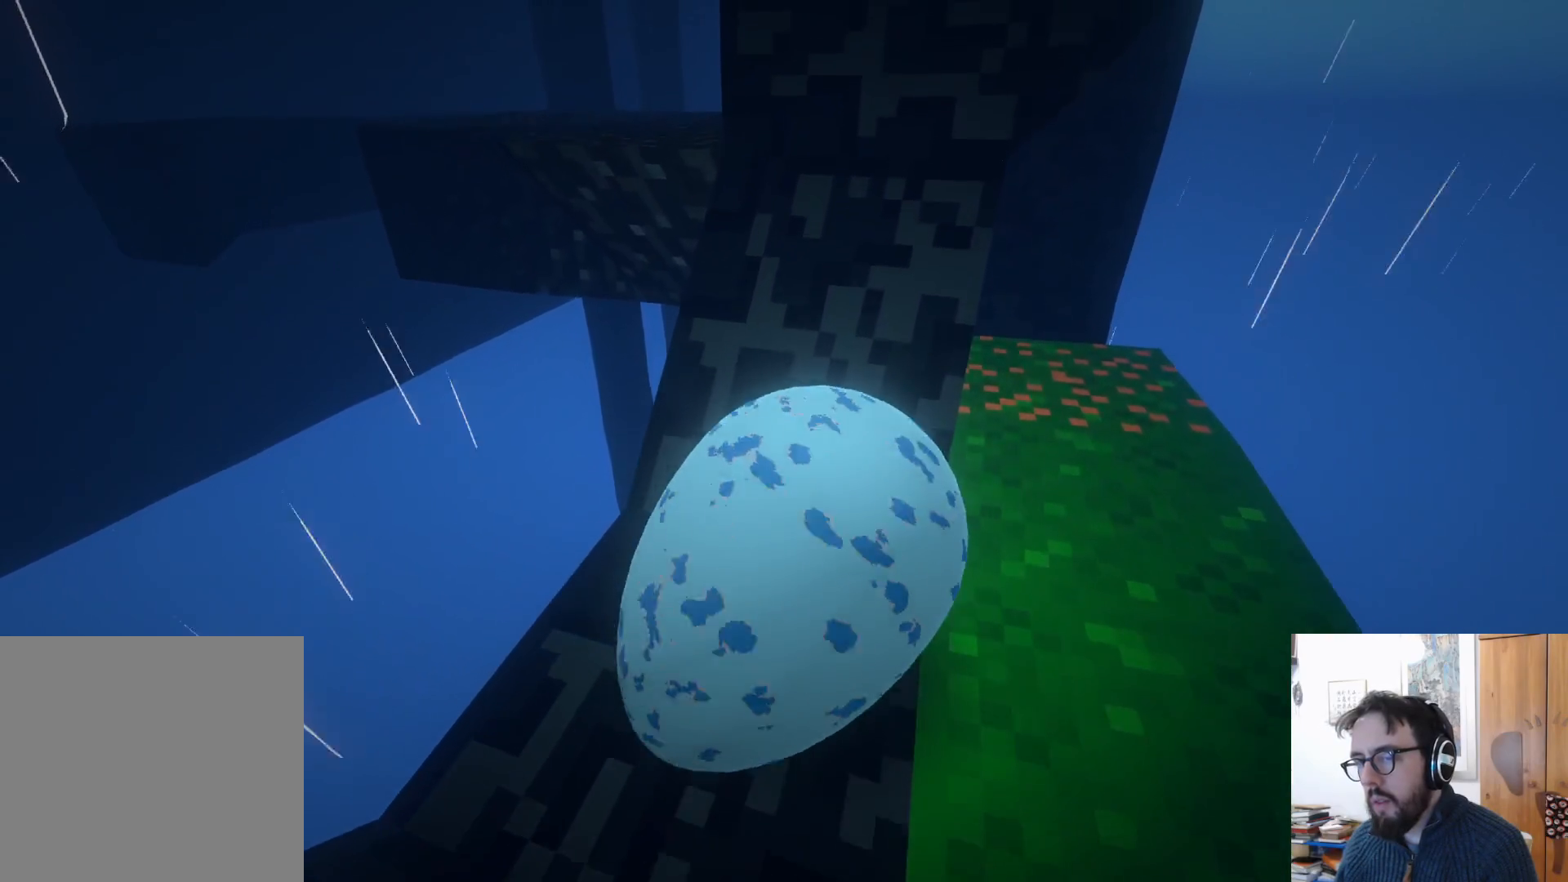
{"buttons": [], "left_stick": "up-right", "right_stick": "center", "events": [[400, "left_stick", "up"], [500, "left_stick", "up-right"]]}
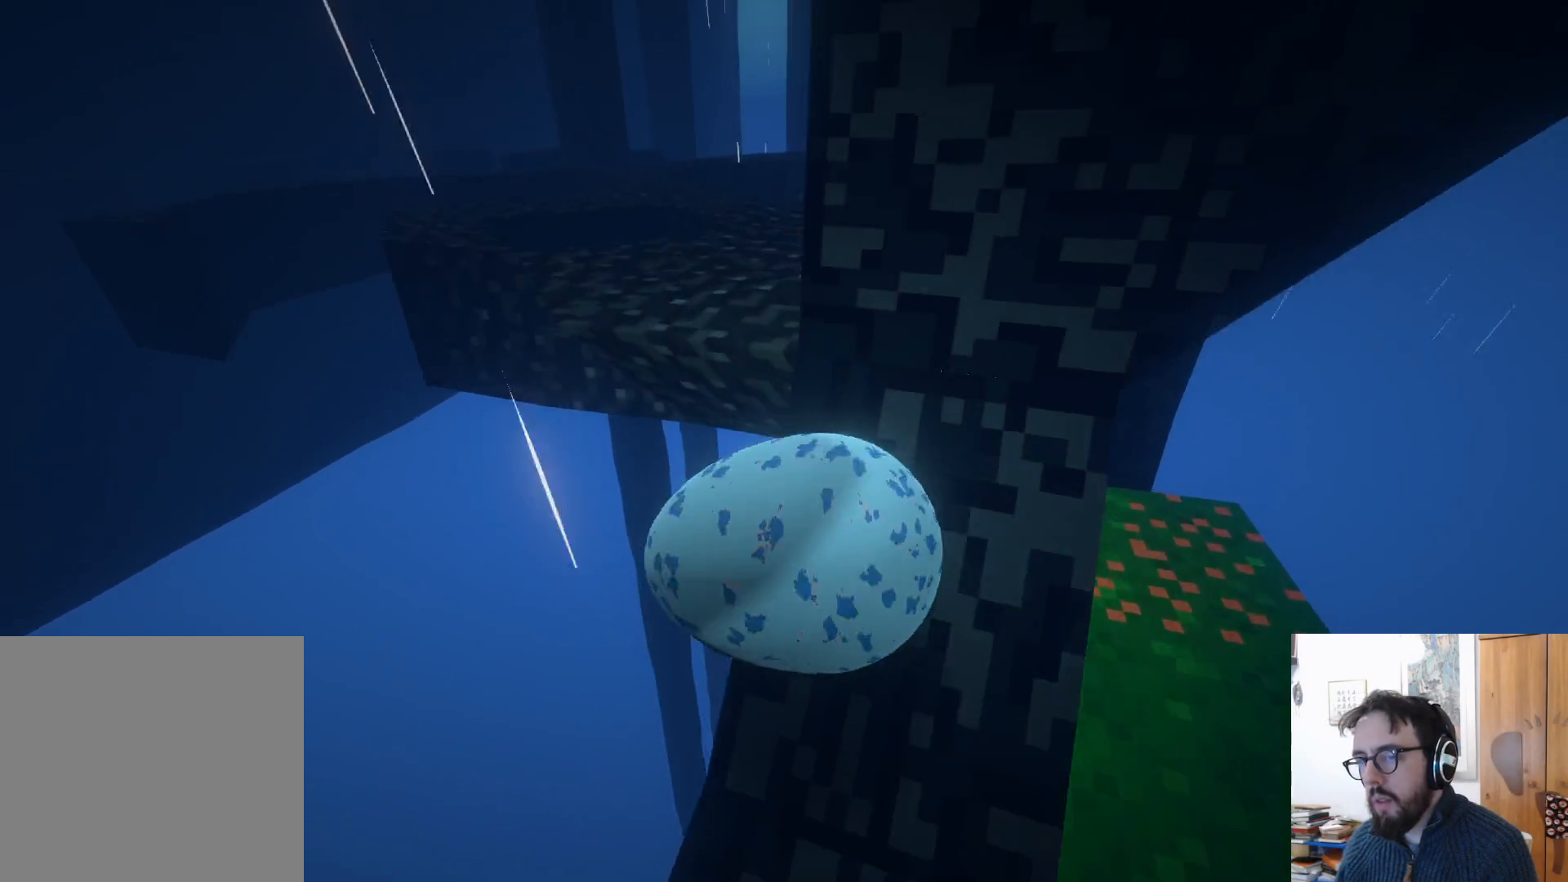
{"buttons": ["A"], "left_stick": "up-right", "right_stick": "center", "events": [[200, "A", "down"]]}
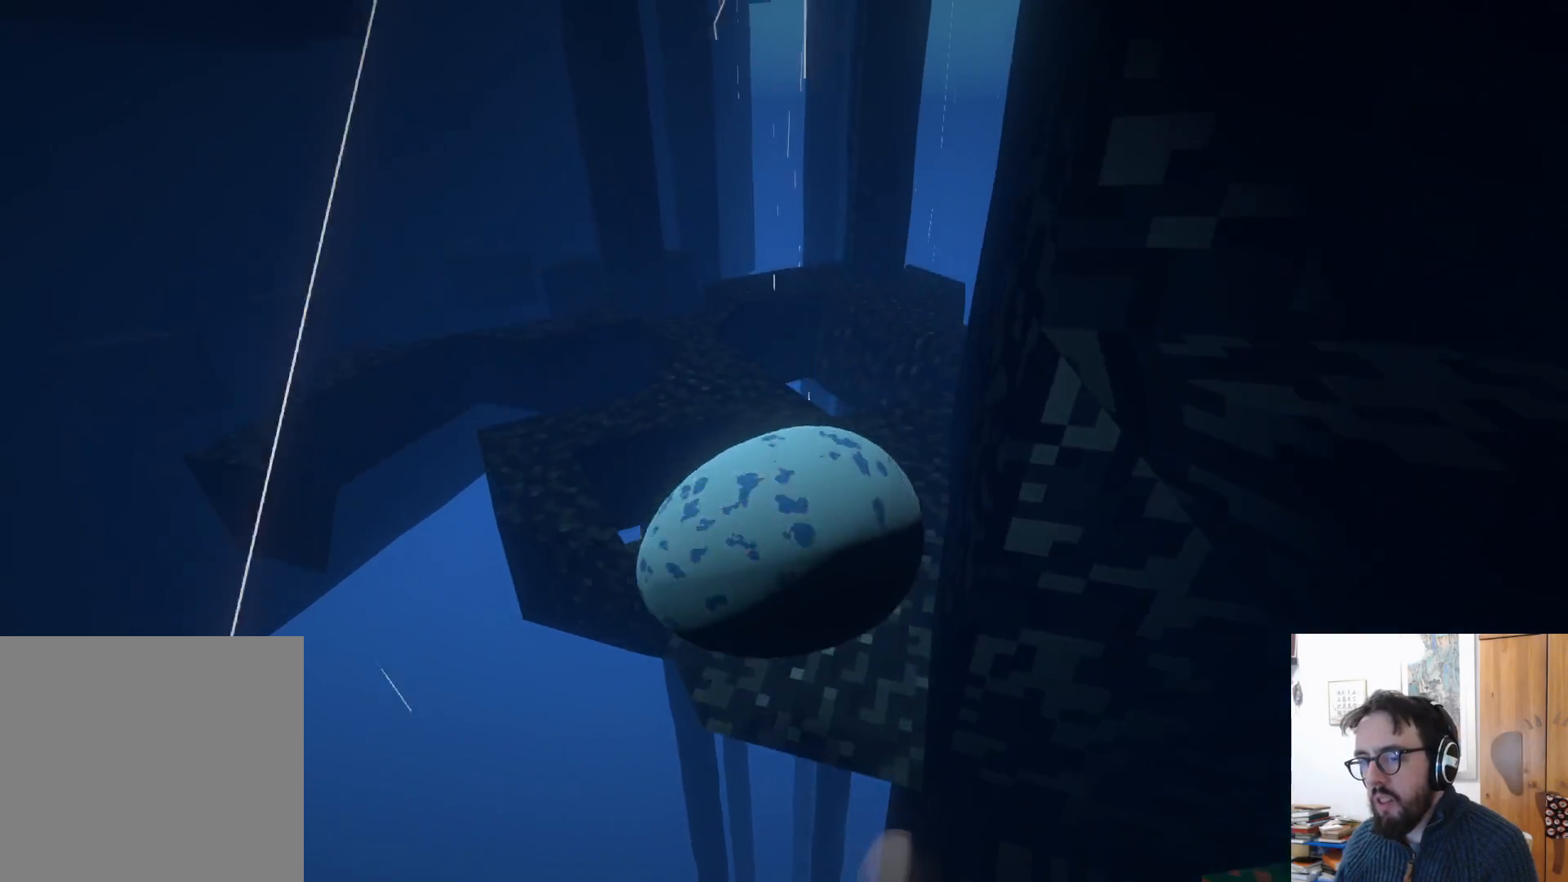
{"buttons": ["L3"], "left_stick": "right", "right_stick": "right", "events": [[117, "A", "up"], [183, "left_stick", "right"], [350, "right_stick", "right"], [417, "L3", "down"]]}
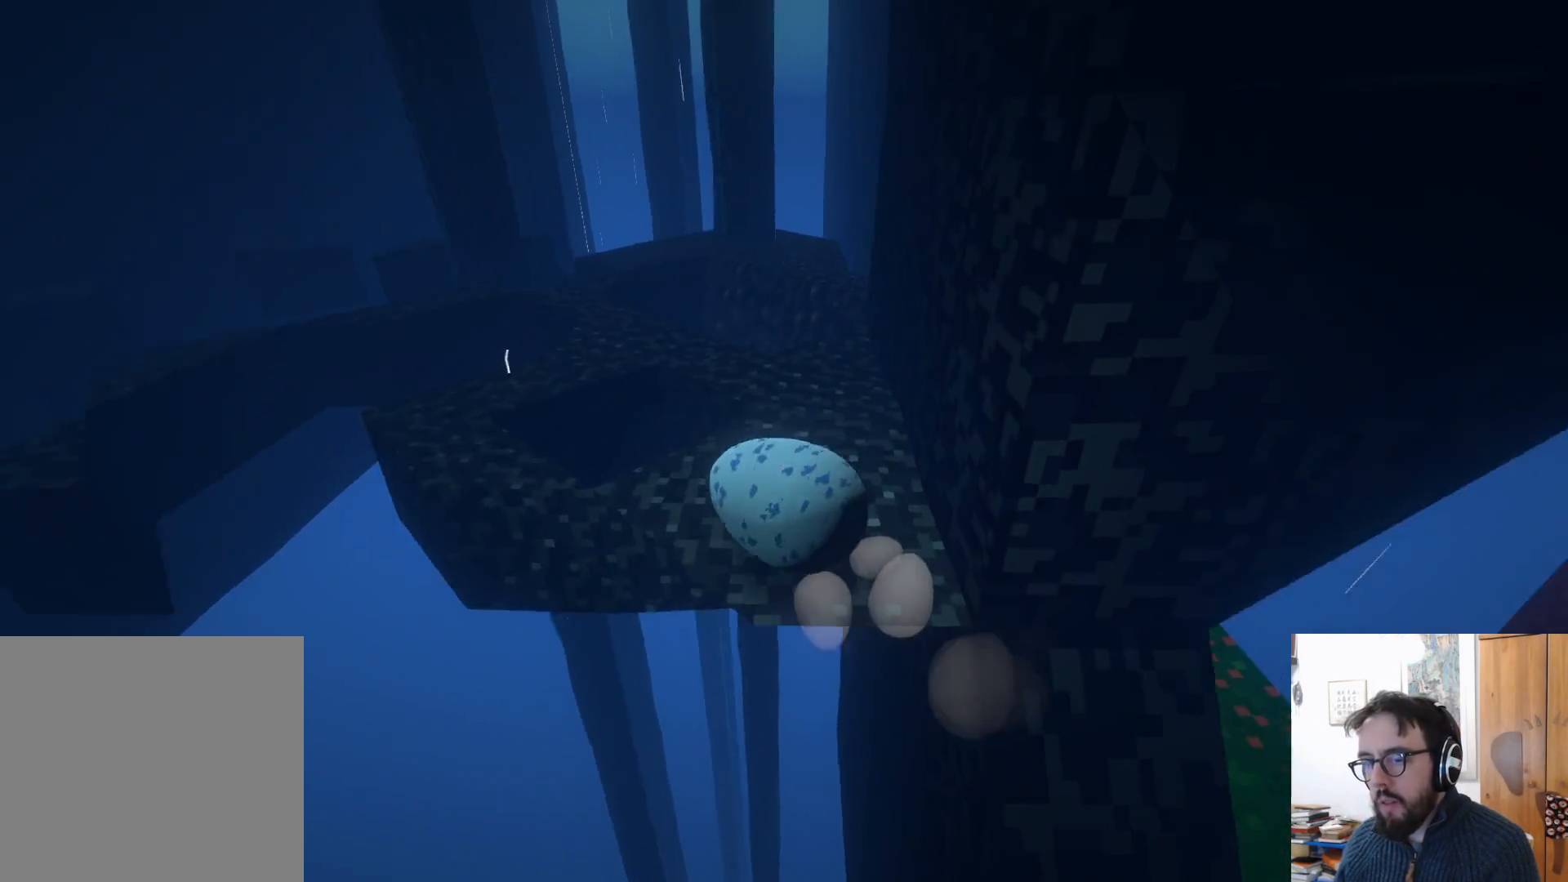
{"buttons": [], "left_stick": "up-left", "right_stick": "down-left", "events": [[17, "right_stick", "down-right"], [33, "L3", "up"], [100, "left_stick", "up"], [133, "right_stick", "down"], [267, "left_stick", "up-left"], [383, "right_stick", "down-left"]]}
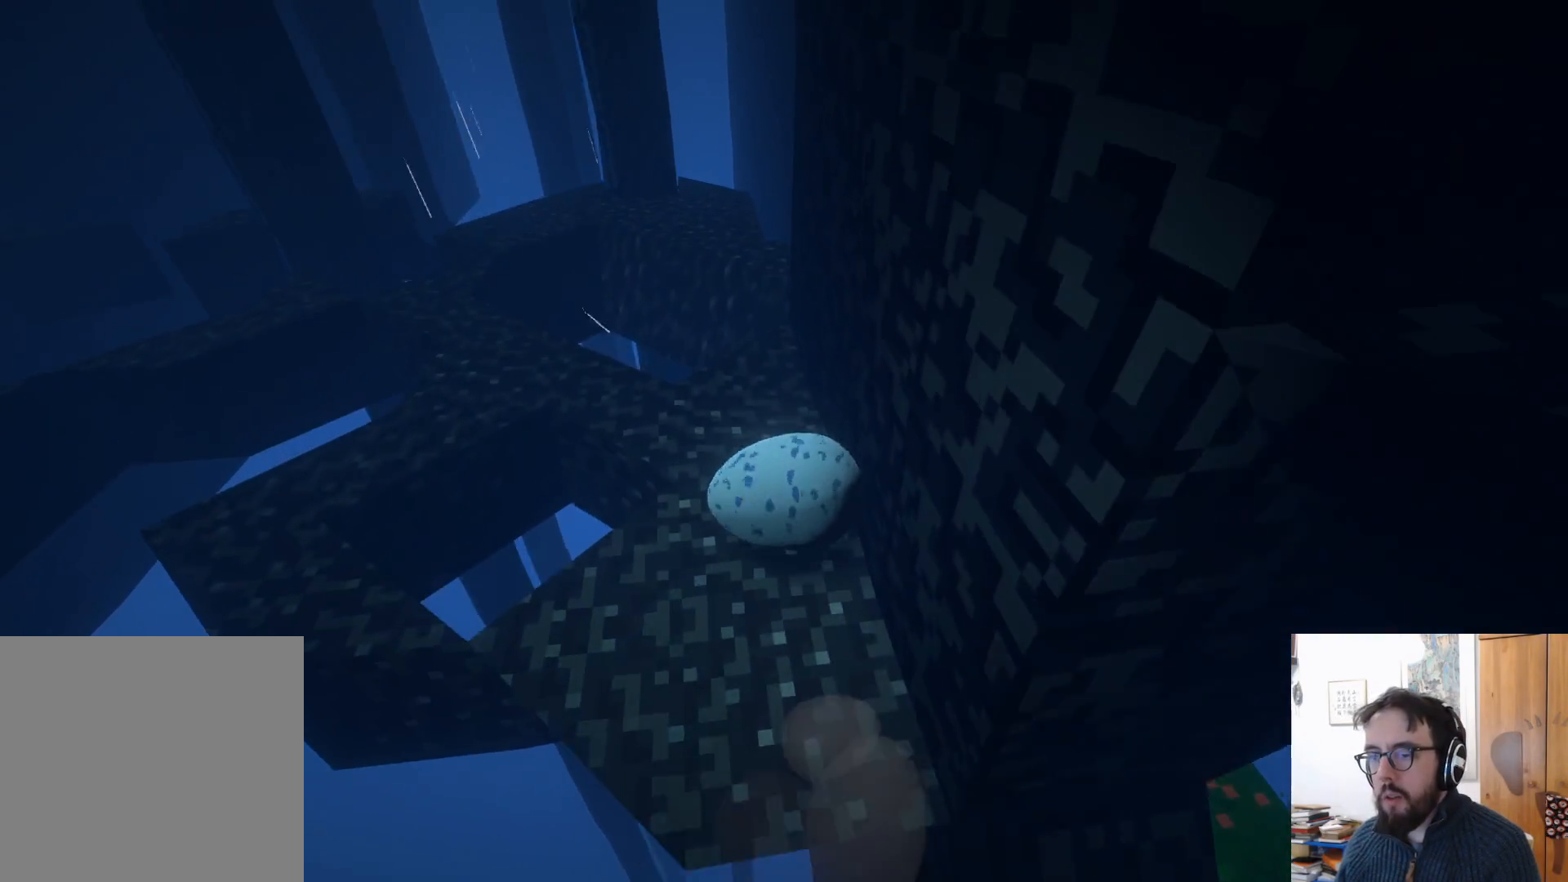
{"buttons": [], "left_stick": "down", "right_stick": "up-left", "events": [[83, "left_stick", "down-left"], [217, "right_stick", "up-left"], [300, "left_stick", "down"]]}
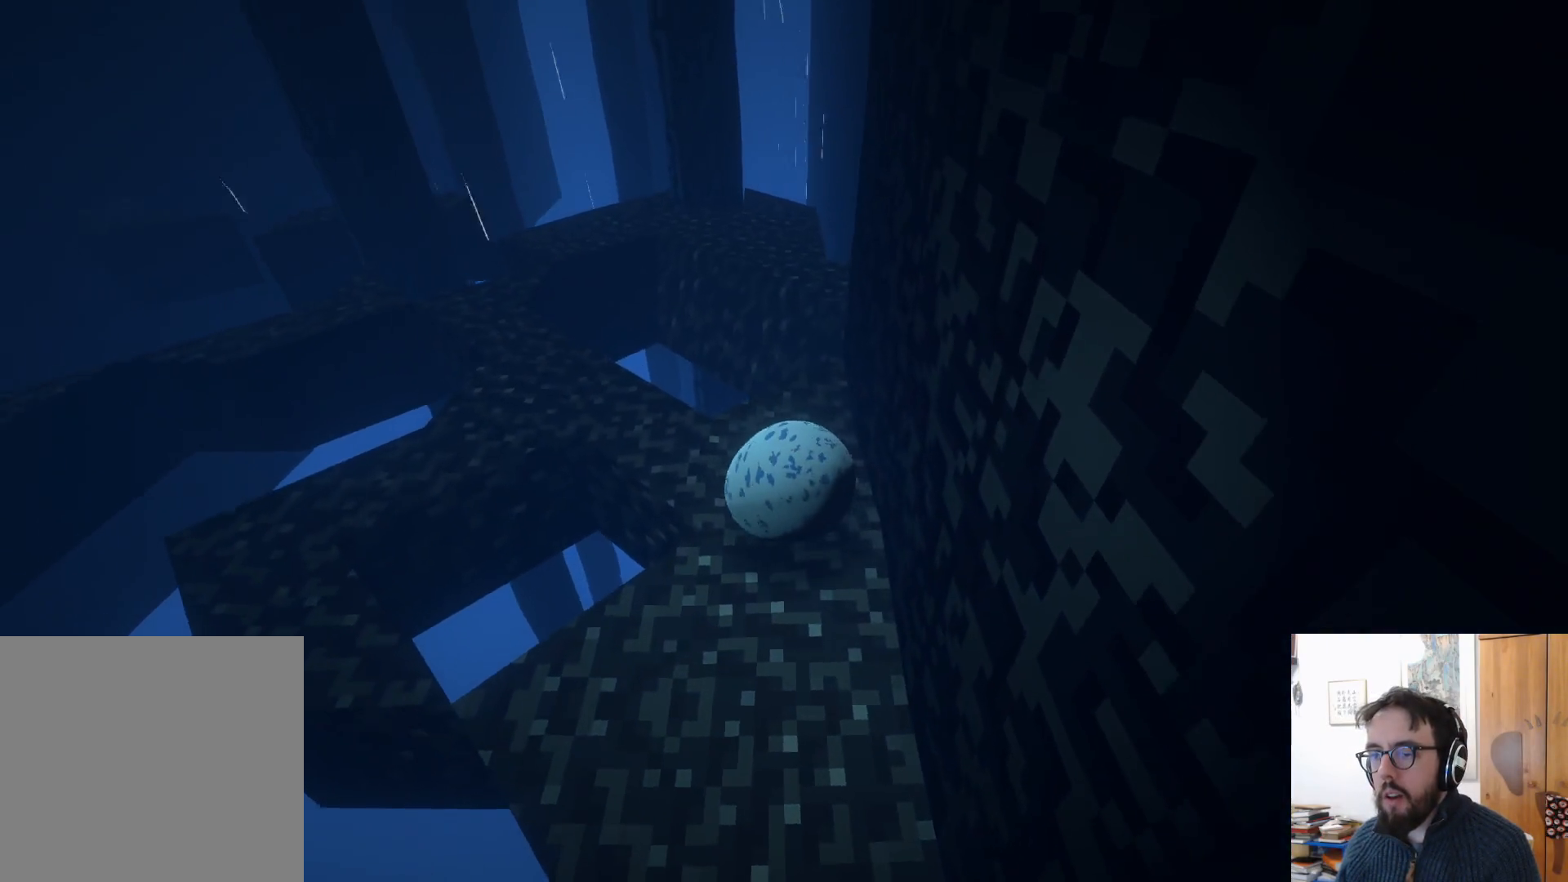
{"buttons": [], "left_stick": "center", "right_stick": "up-left", "events": [[17, "left_stick", "down-right"], [217, "right_stick", "left"], [250, "left_stick", "center"], [400, "right_stick", "up-left"]]}
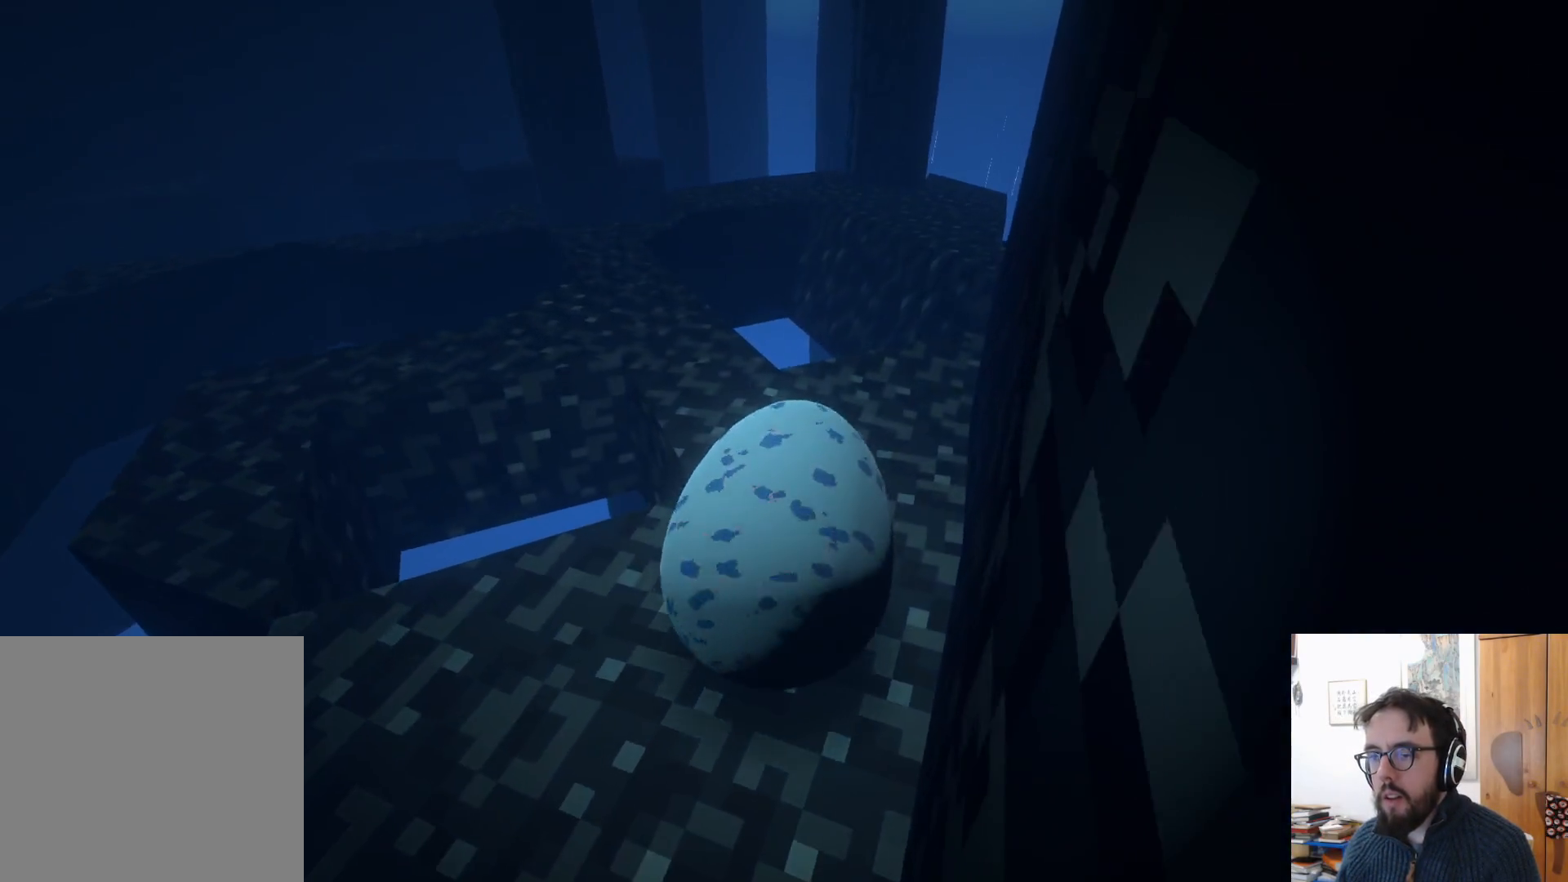
{"buttons": [], "left_stick": "up", "right_stick": "center", "events": [[50, "right_stick", "left"], [67, "left_stick", "right"], [267, "left_stick", "up"], [383, "right_stick", "center"]]}
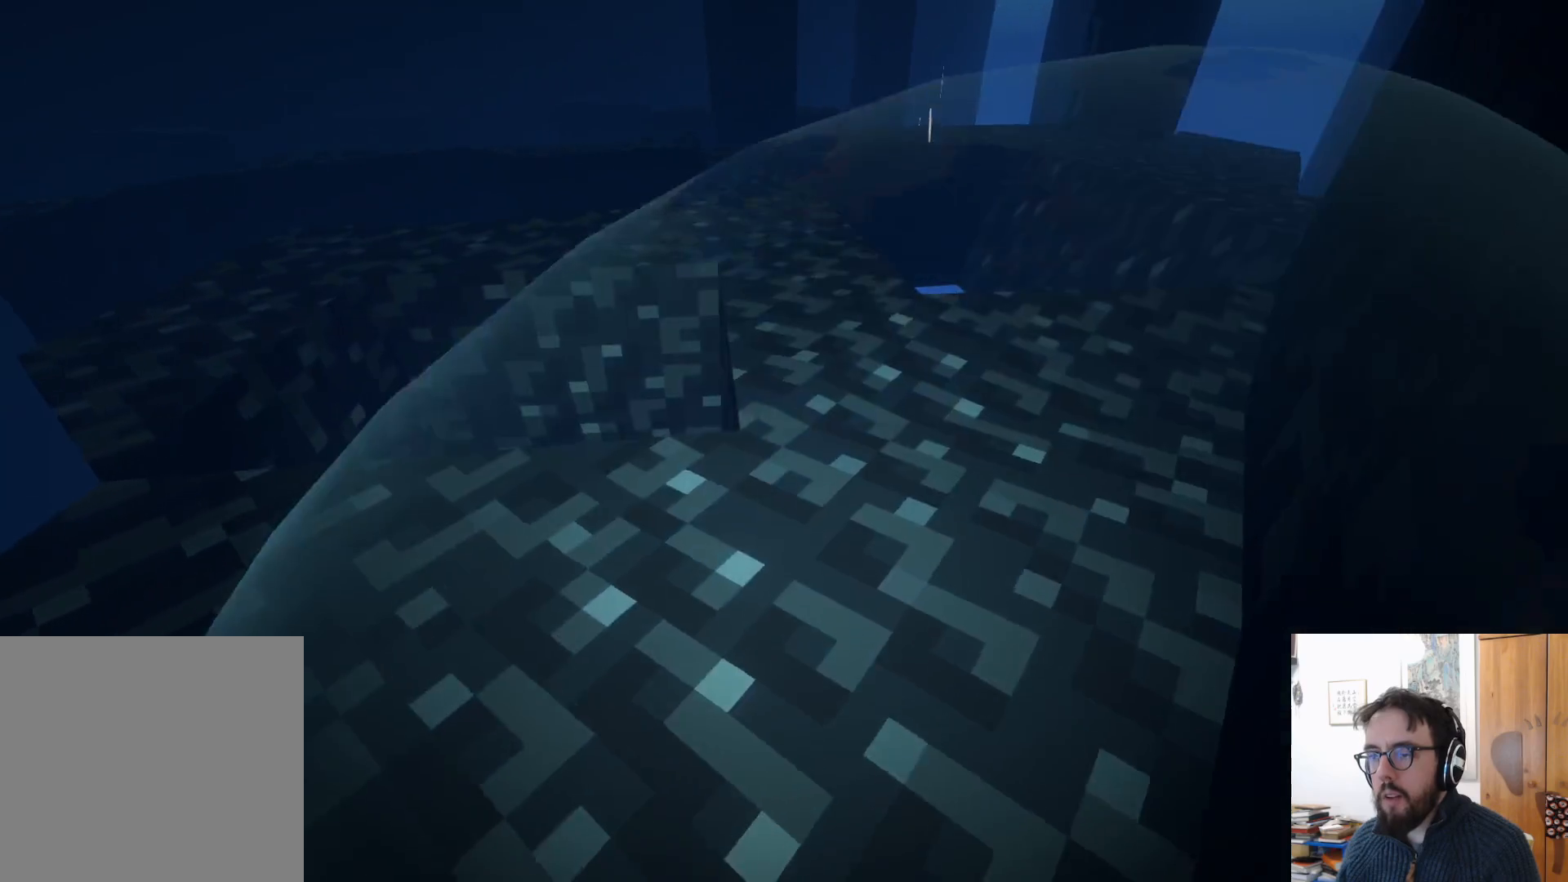
{"buttons": [], "left_stick": "up-right", "right_stick": "center", "events": [[50, "left_stick", "up-right"]]}
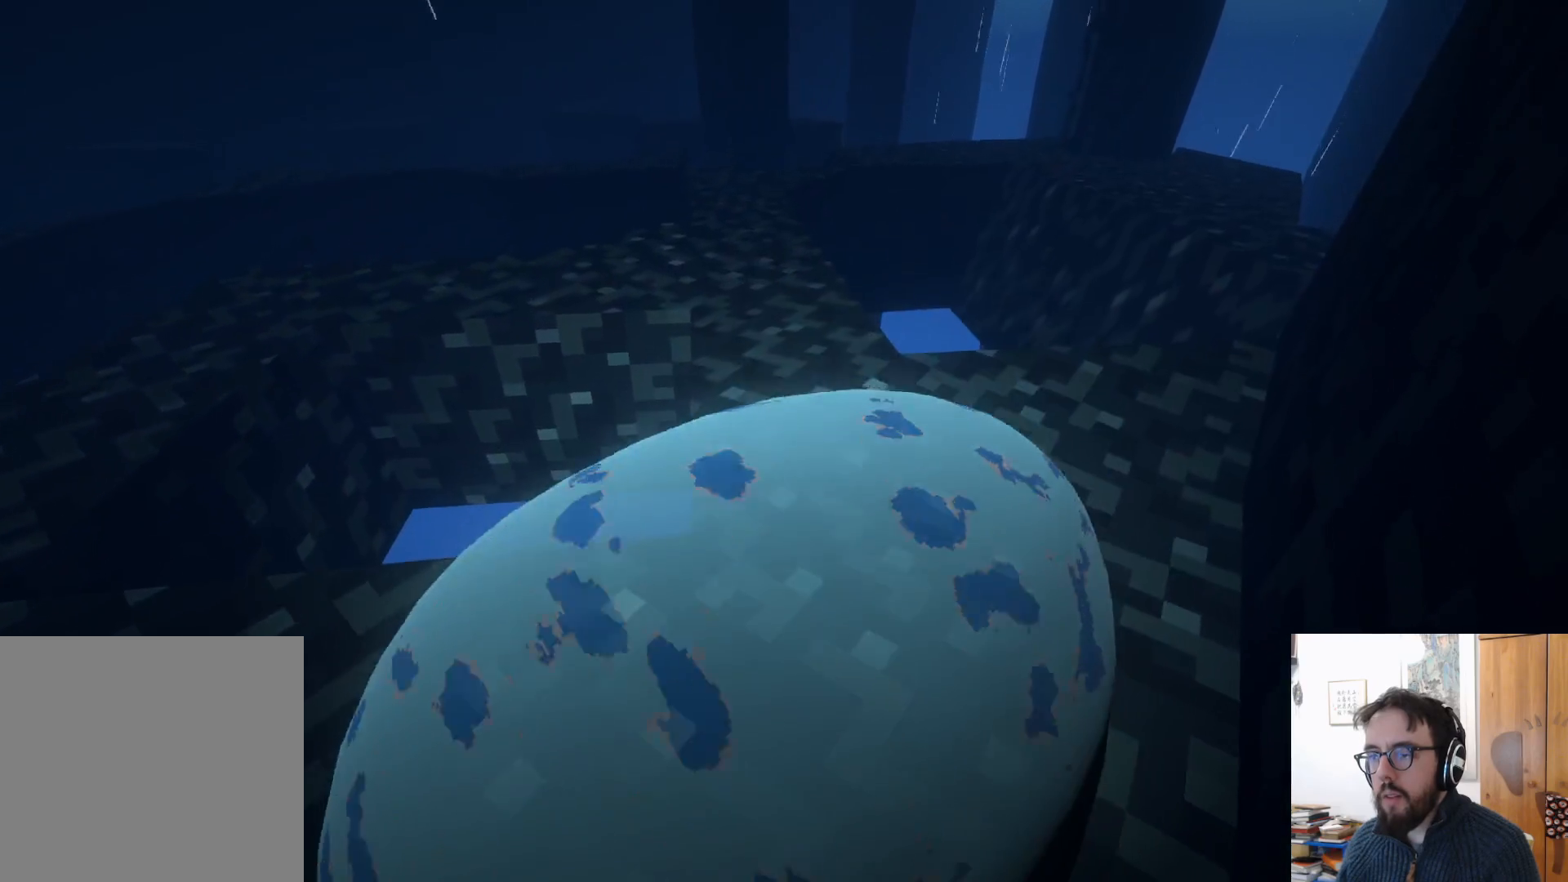
{"buttons": [], "left_stick": "up", "right_stick": "center", "events": [[17, "left_stick", "center"], [217, "left_stick", "up"]]}
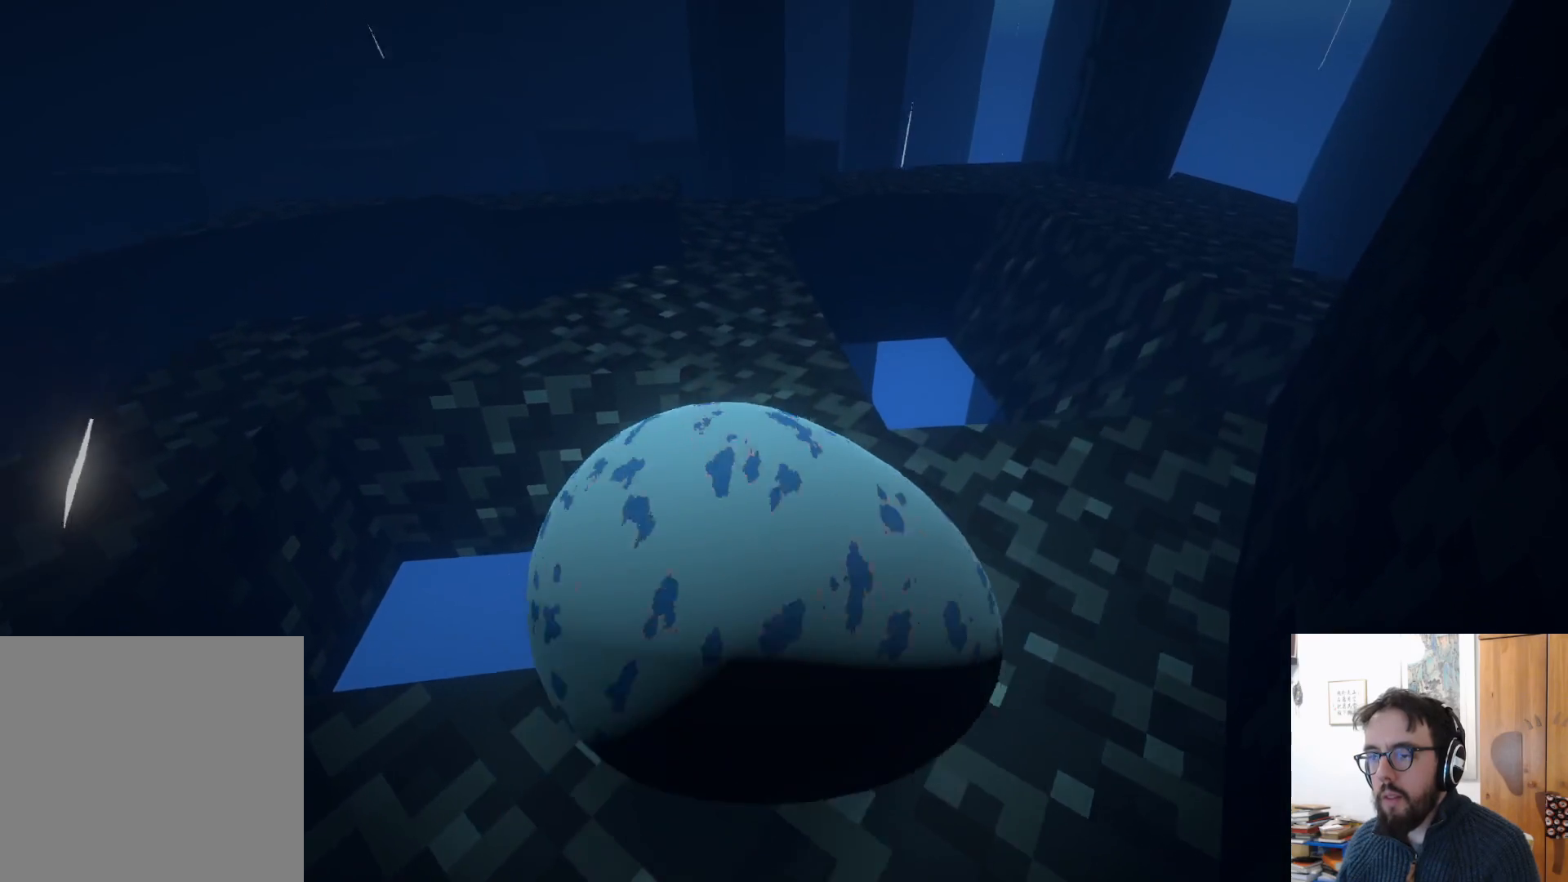
{"buttons": [], "left_stick": "center", "right_stick": "center", "events": [[167, "left_stick", "up-right"], [467, "left_stick", "center"]]}
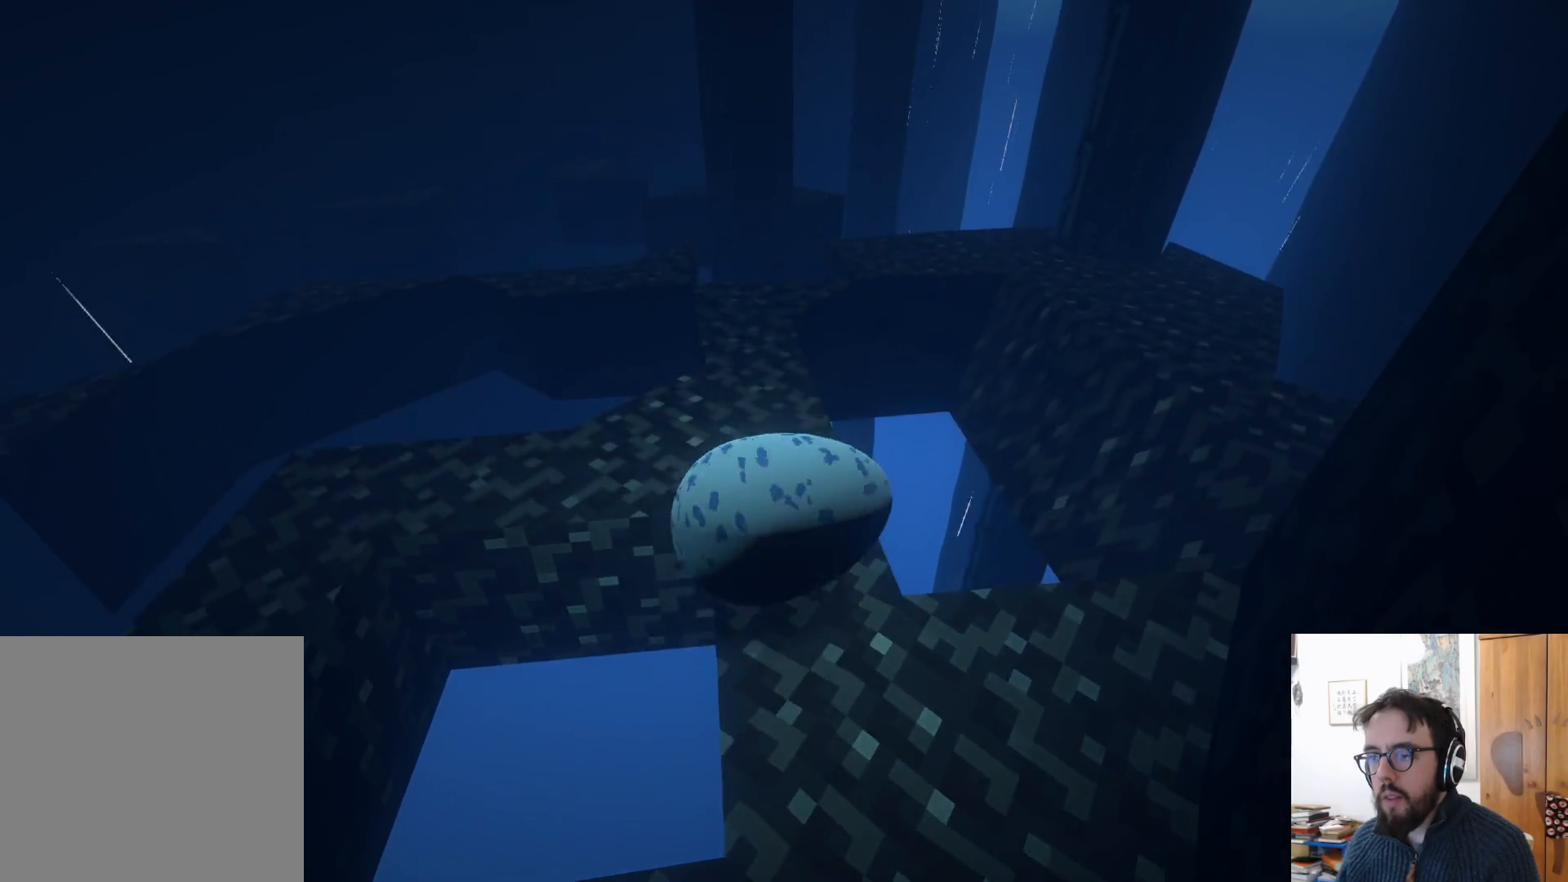
{"buttons": [], "left_stick": "down", "right_stick": "center", "events": [[417, "left_stick", "down"]]}
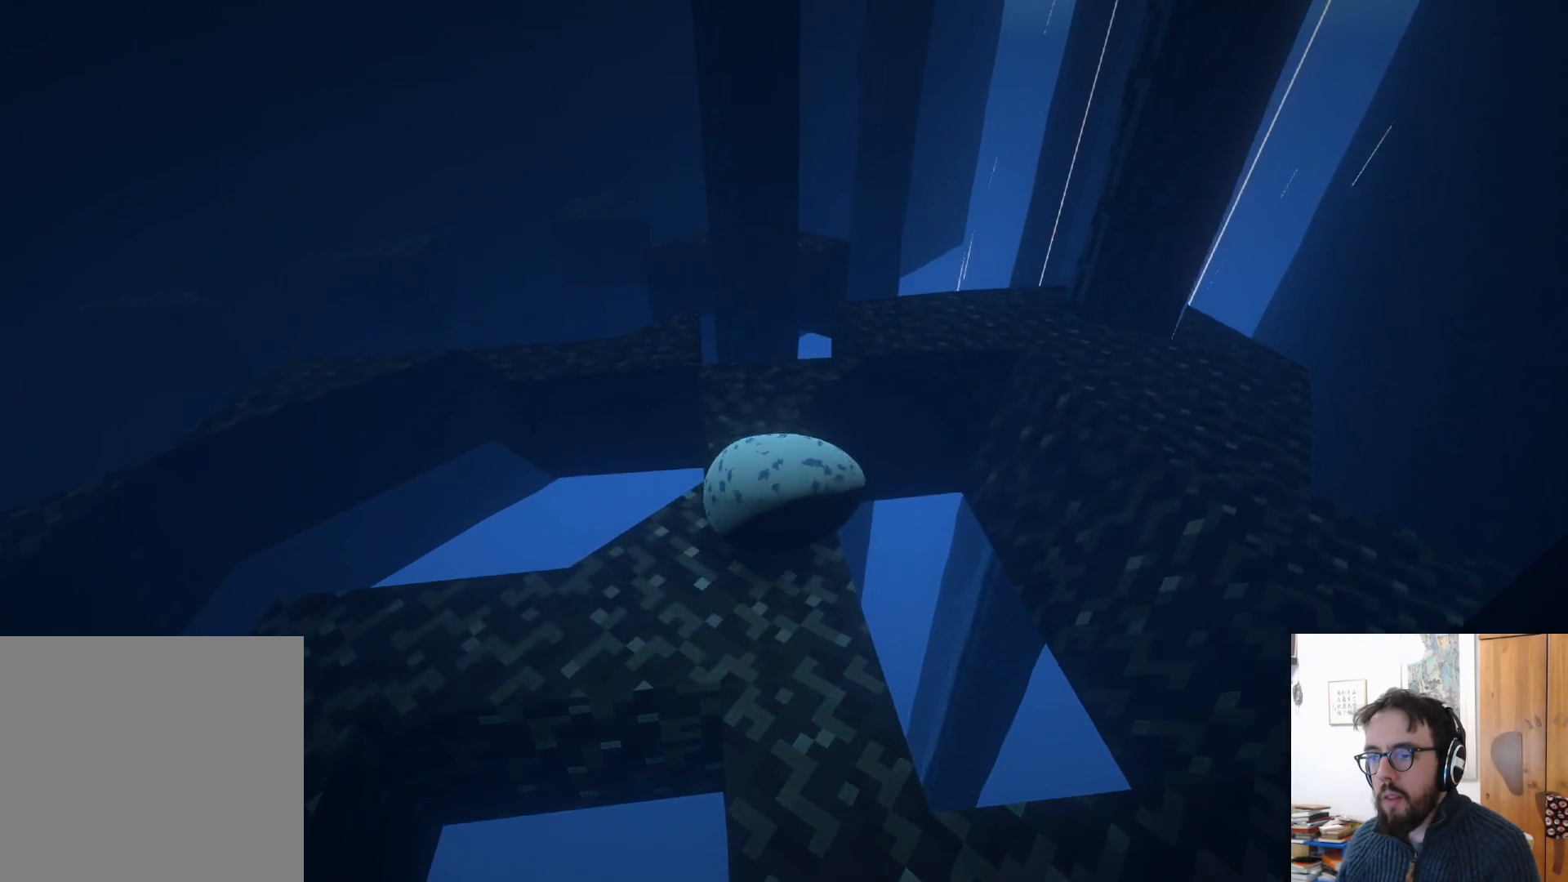
{"buttons": [], "left_stick": "center", "right_stick": "up-left", "events": [[167, "left_stick", "center"], [367, "right_stick", "up-left"]]}
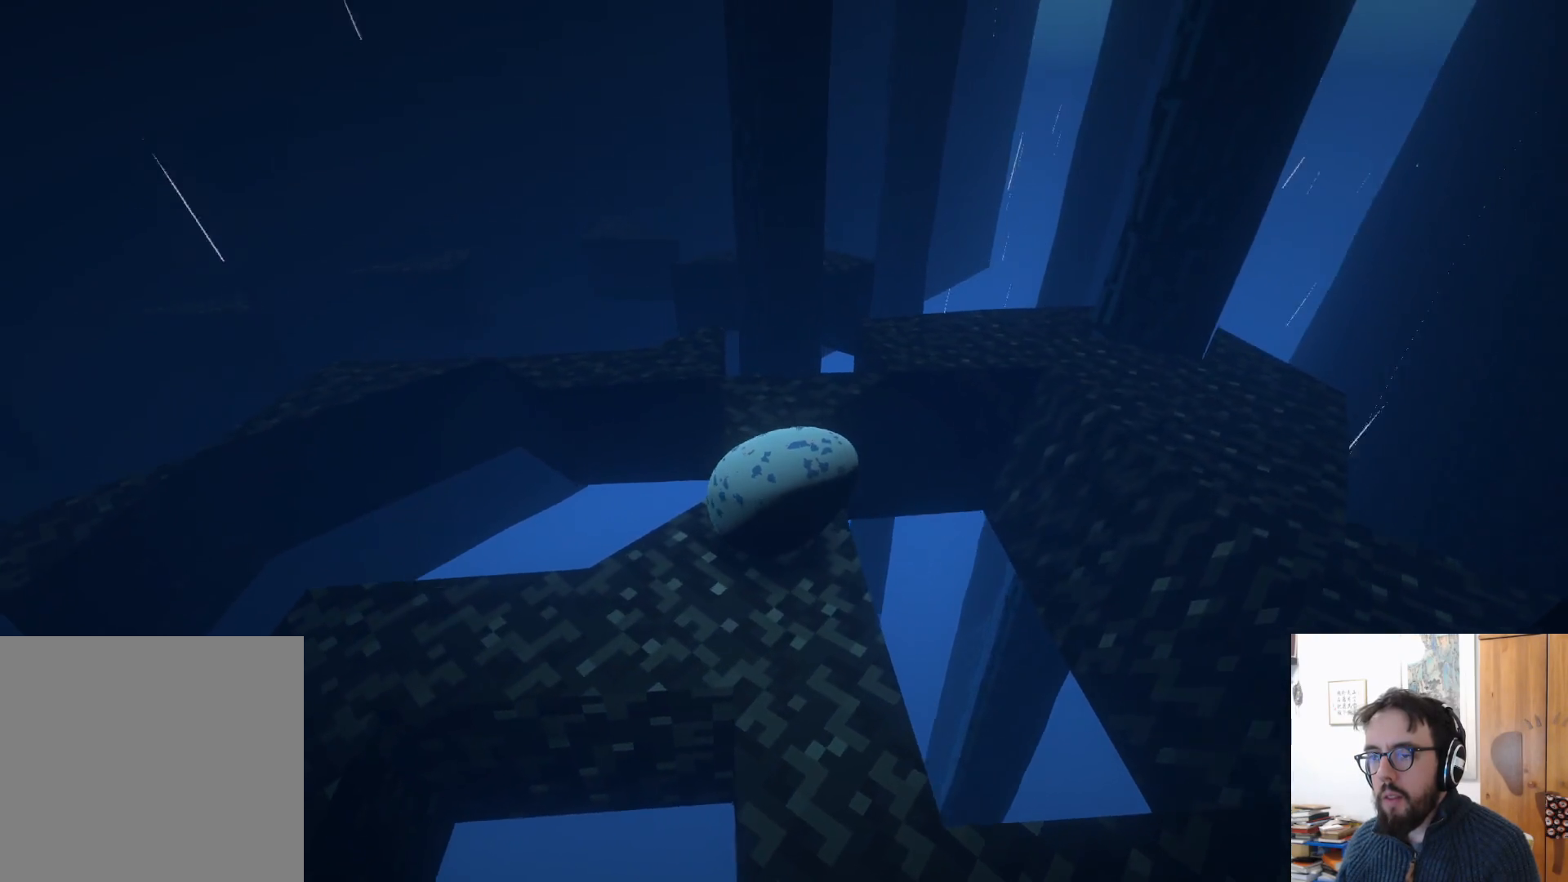
{"buttons": [], "left_stick": "center", "right_stick": "center", "events": [[133, "right_stick", "left"], [433, "right_stick", "center"]]}
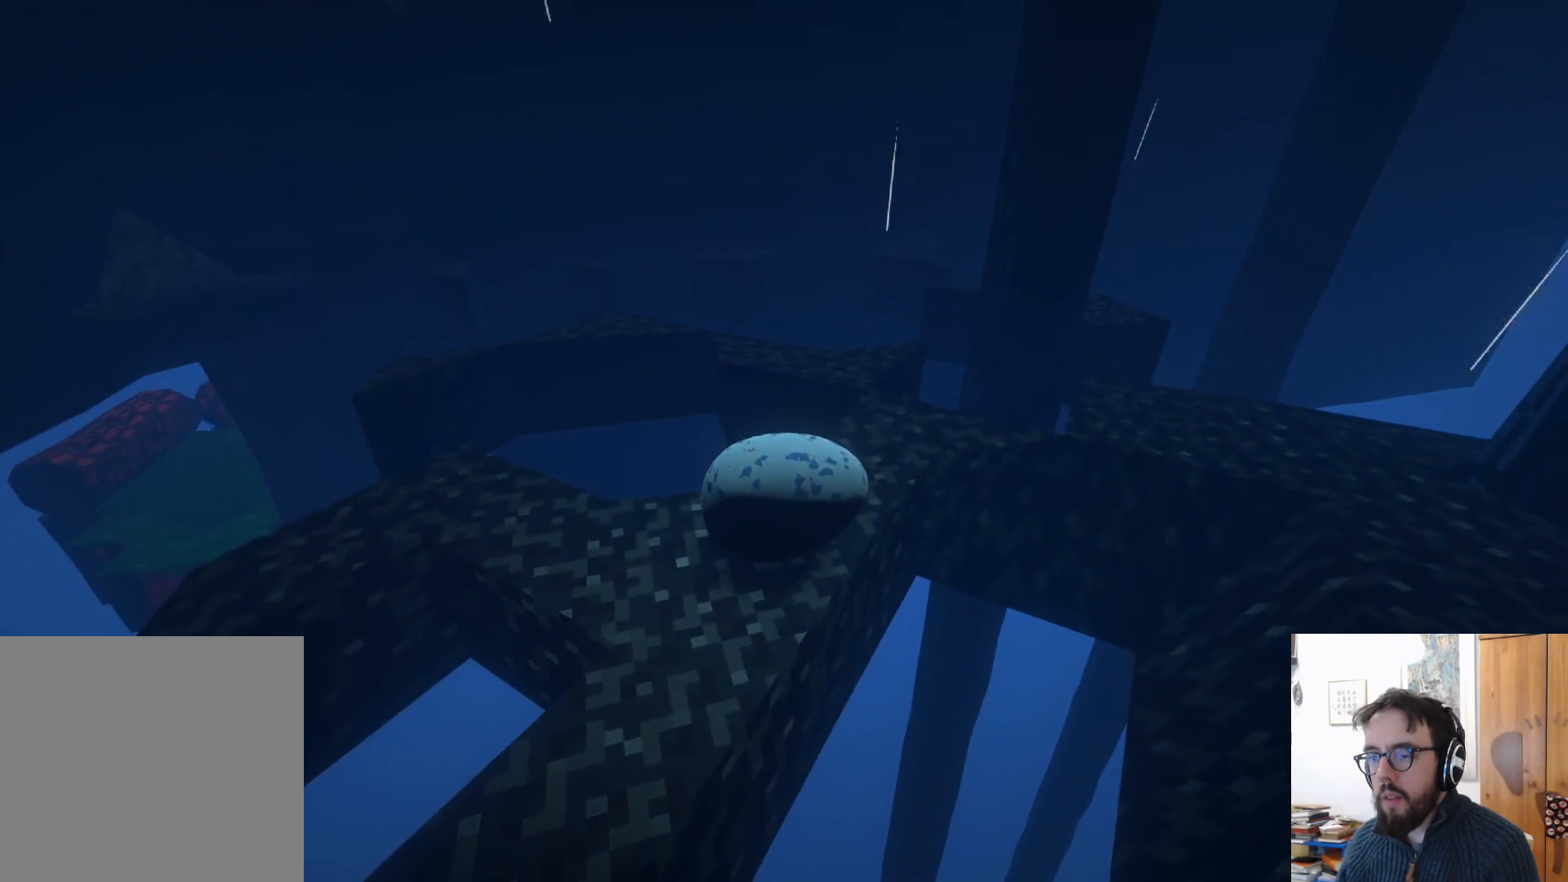
{"buttons": [], "left_stick": "center", "right_stick": "left", "events": [[133, "left_stick", "down"], [300, "right_stick", "left"], [317, "left_stick", "center"]]}
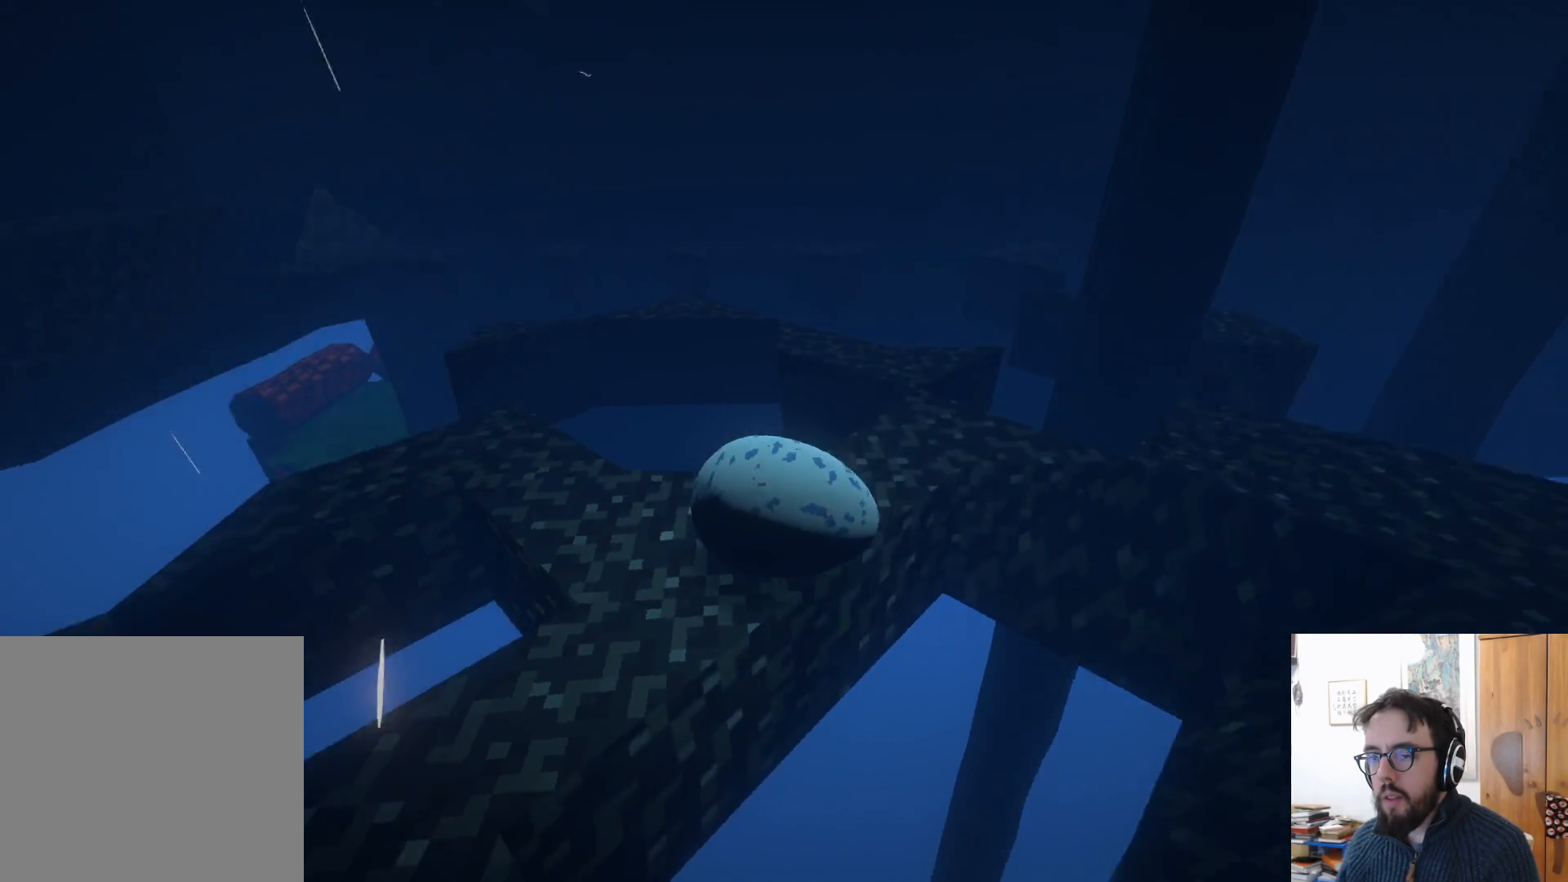
{"buttons": [], "left_stick": "up-left", "right_stick": "center", "events": [[233, "right_stick", "center"], [400, "left_stick", "up"], [450, "left_stick", "up-left"]]}
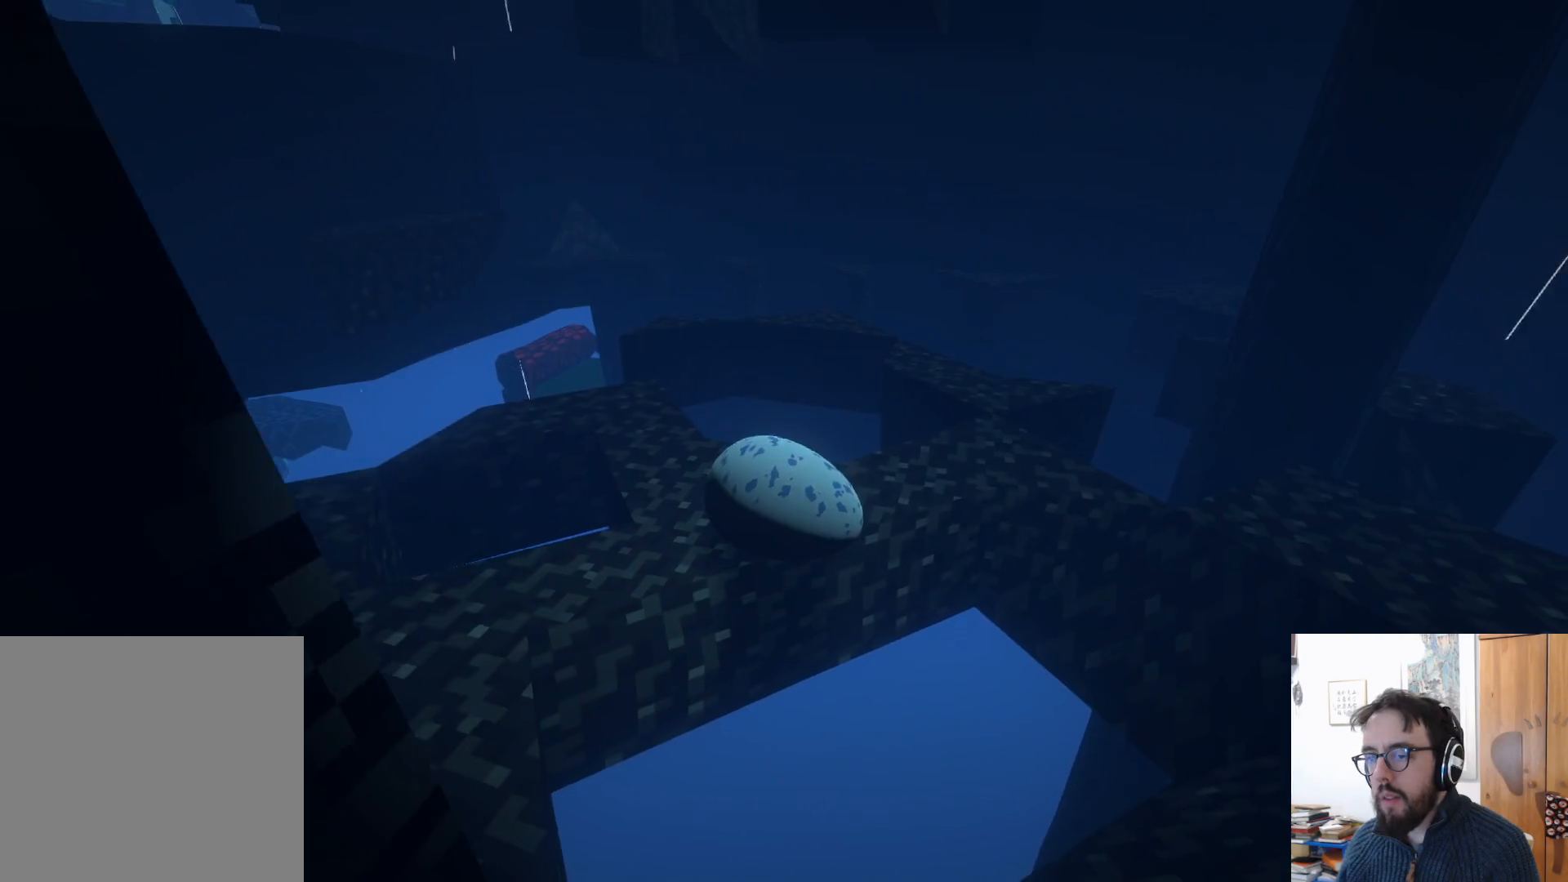
{"buttons": [], "left_stick": "center", "right_stick": "right", "events": [[50, "right_stick", "right"], [117, "left_stick", "center"], [383, "left_stick", "up-left"], [450, "left_stick", "center"]]}
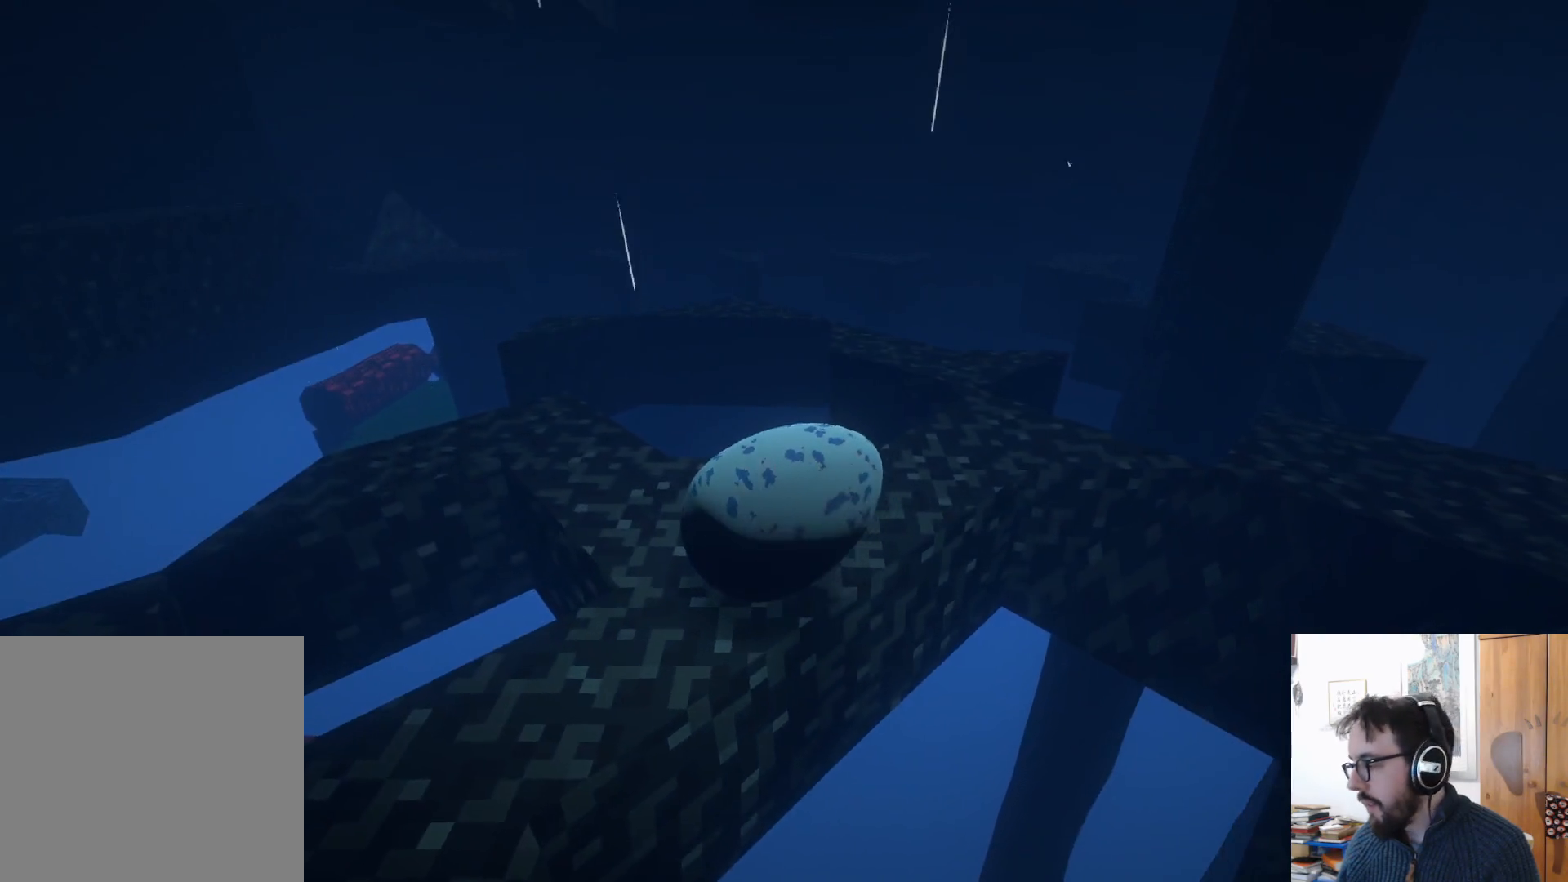
{"buttons": [], "left_stick": "center", "right_stick": "right", "events": []}
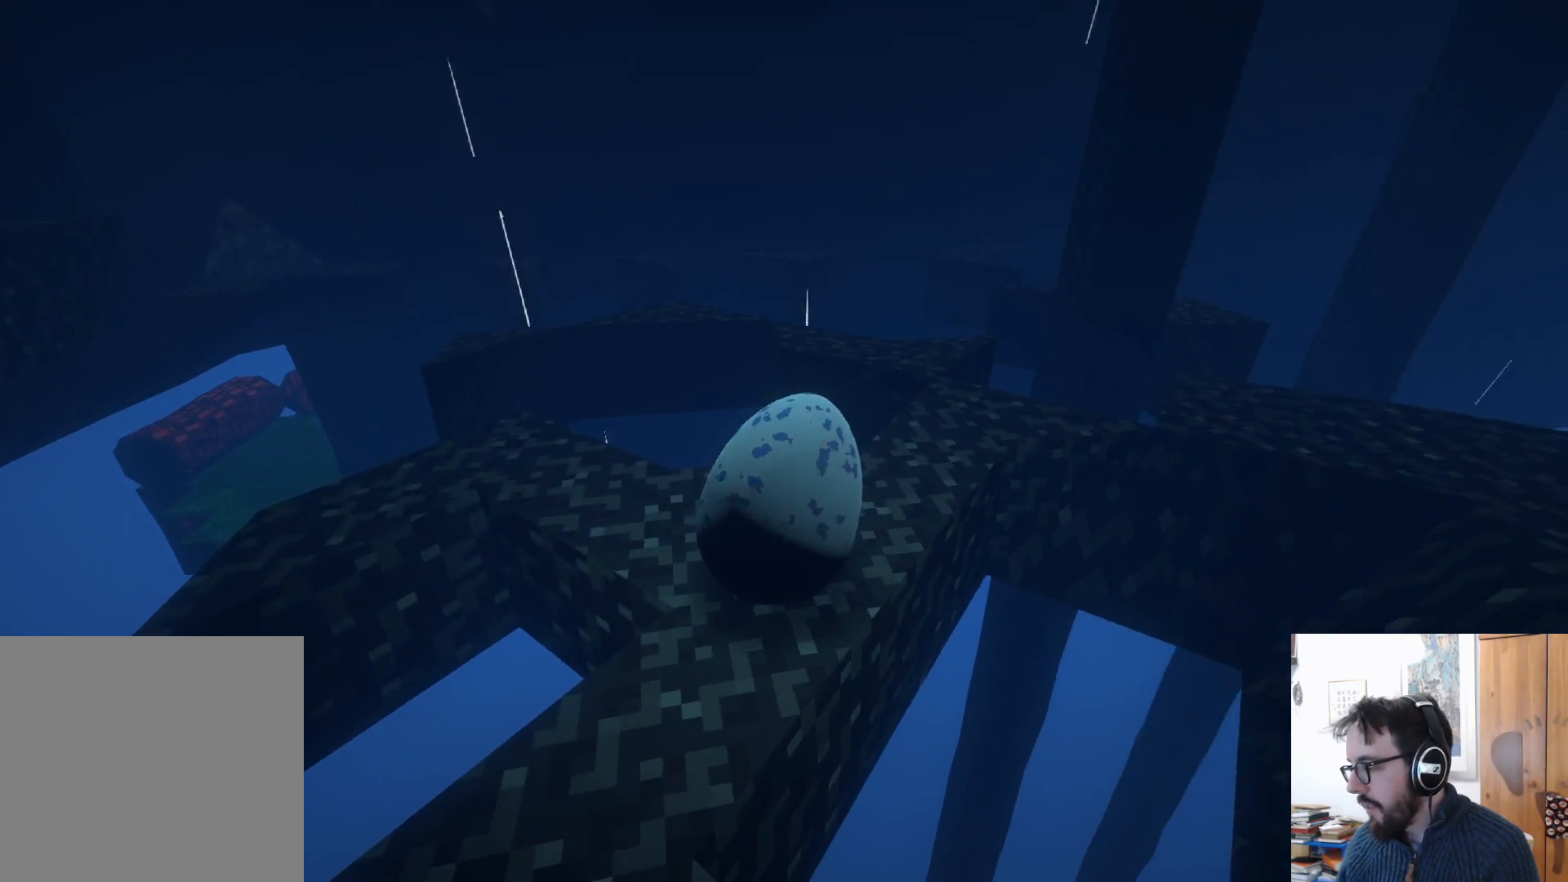
{"buttons": [], "left_stick": "center", "right_stick": "right", "events": [[183, "left_stick", "left"], [333, "left_stick", "center"]]}
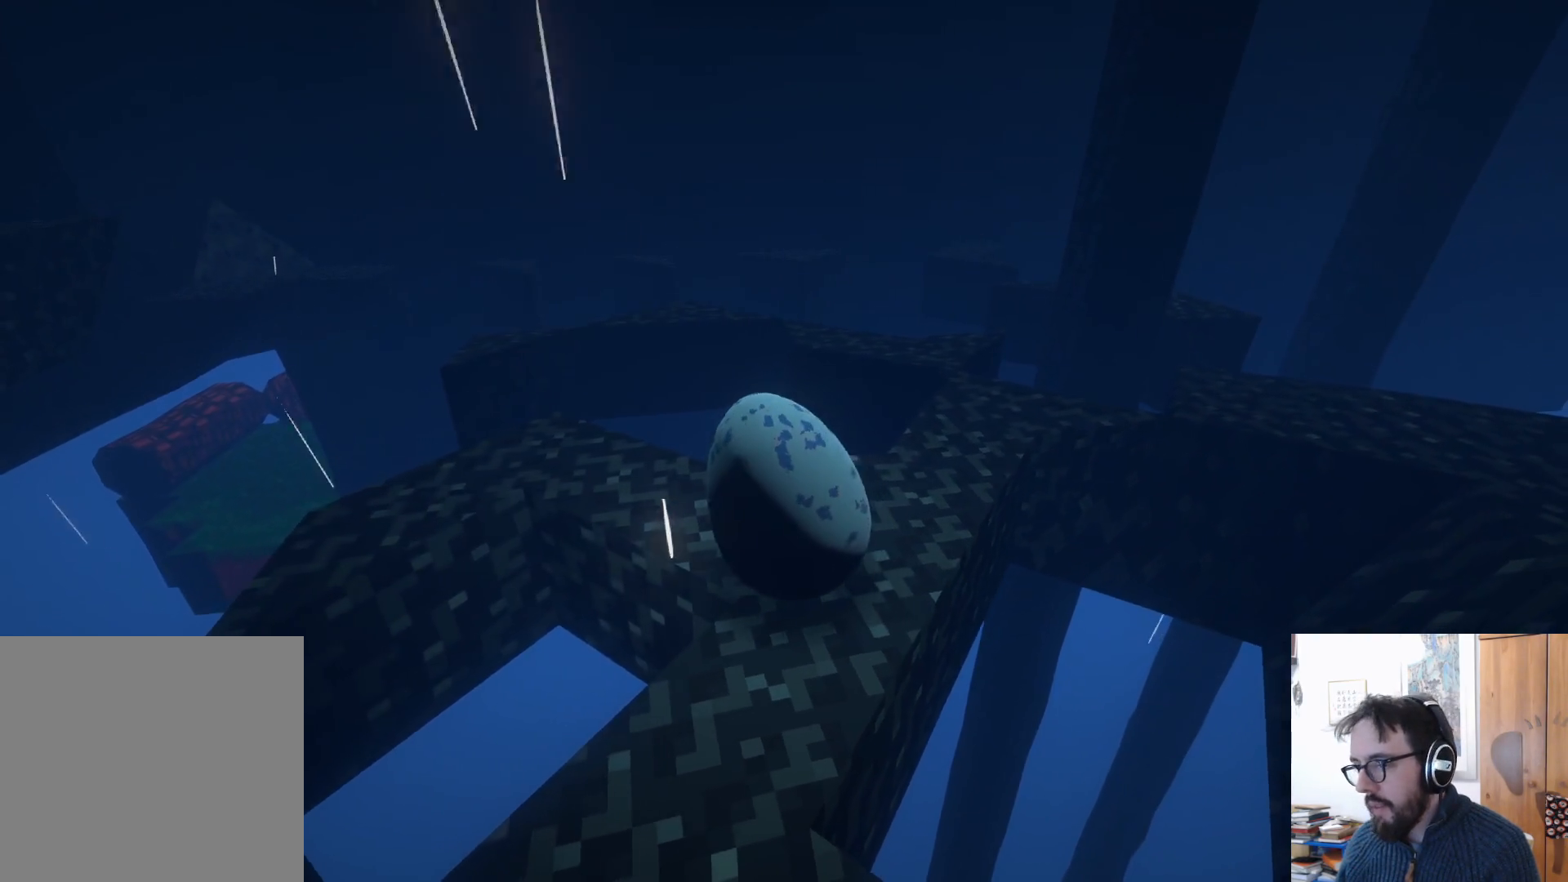
{"buttons": [], "left_stick": "right", "right_stick": "center", "events": [[133, "left_stick", "right"], [367, "left_stick", "center"], [433, "right_stick", "center"], [483, "left_stick", "right"]]}
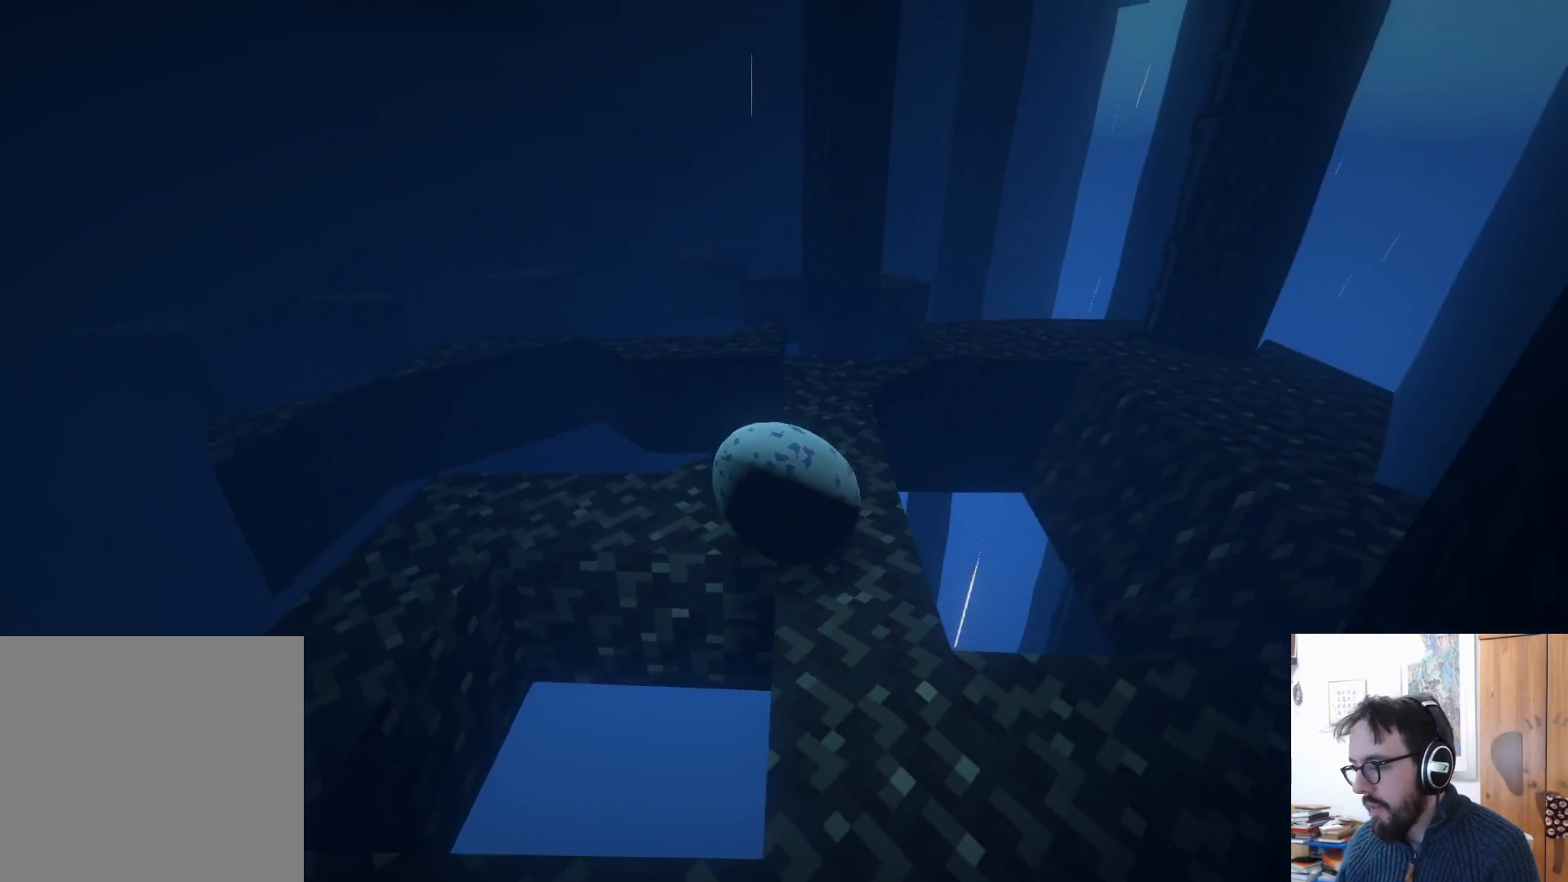
{"buttons": [], "left_stick": "center", "right_stick": "center", "events": [[183, "left_stick", "center"]]}
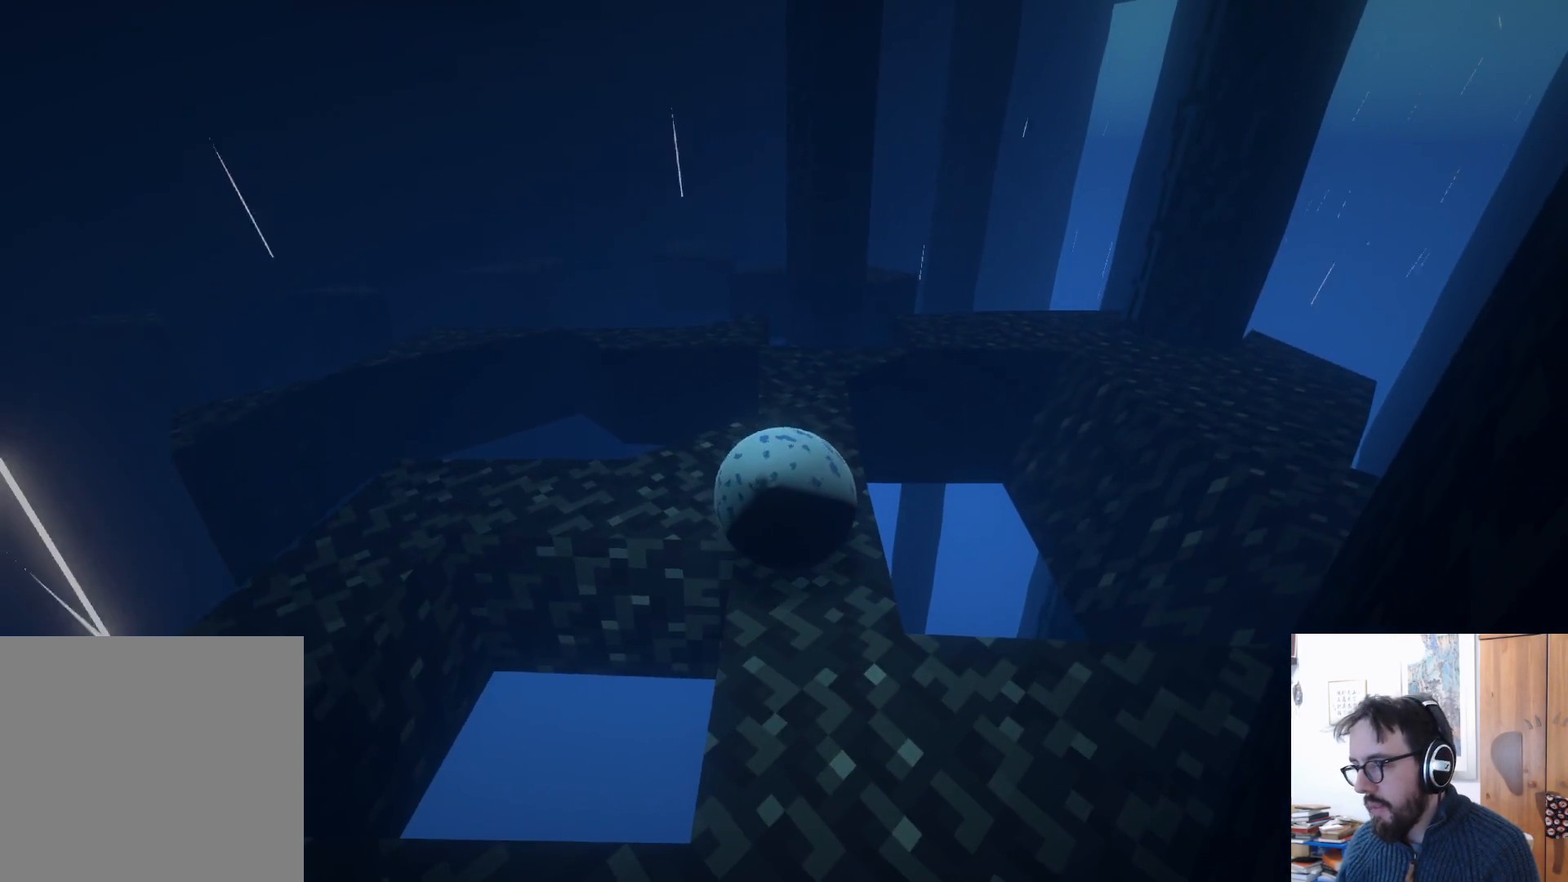
{"buttons": [], "left_stick": "up", "right_stick": "center", "events": [[317, "left_stick", "up"]]}
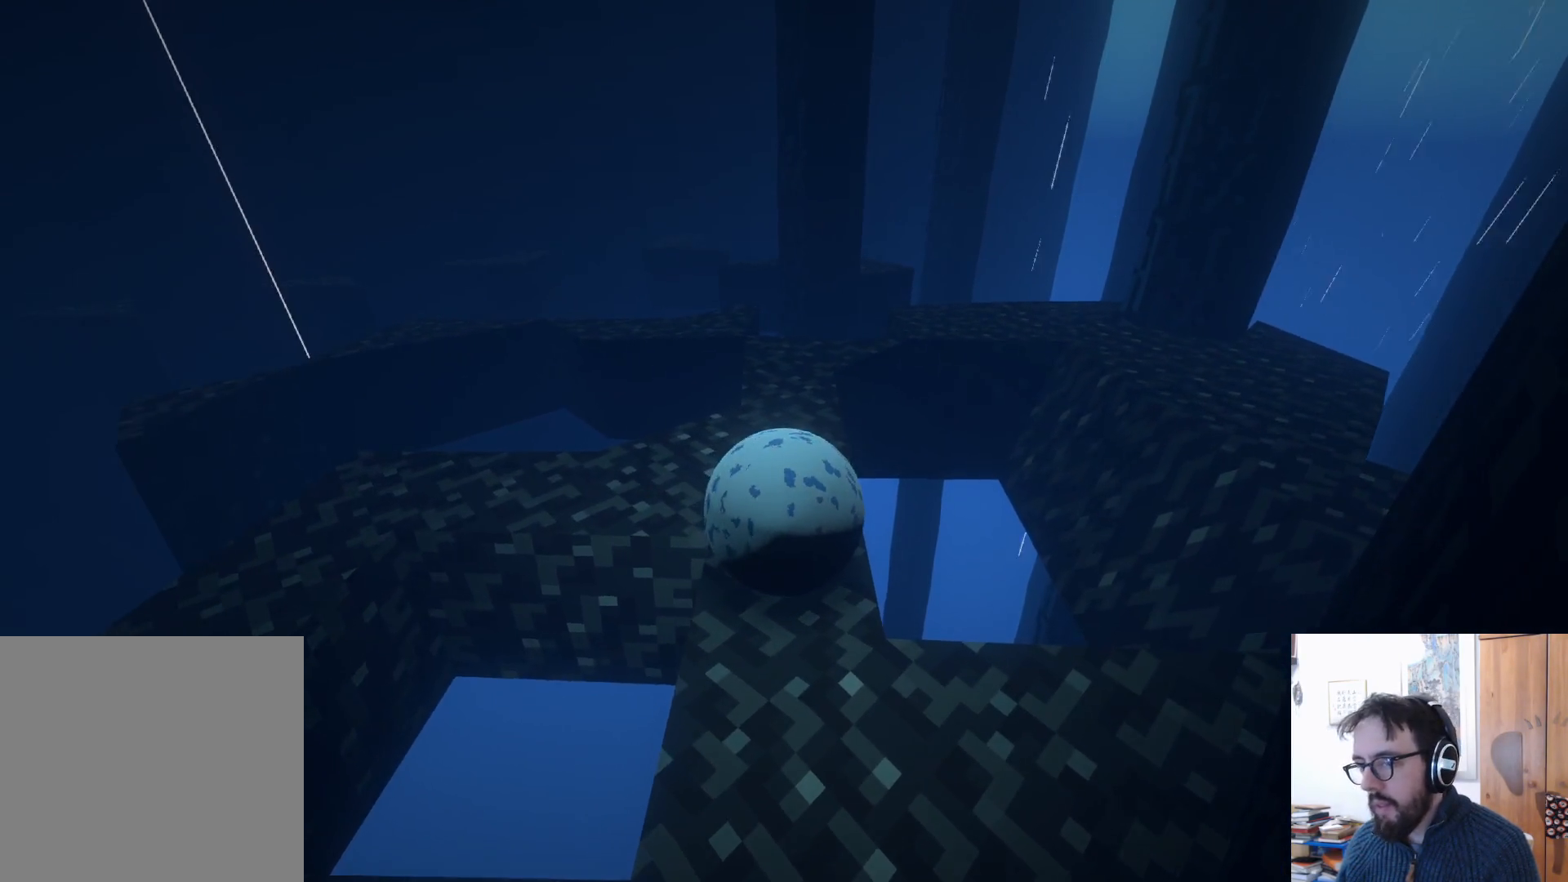
{"buttons": [], "left_stick": "center", "right_stick": "center", "events": [[133, "left_stick", "center"]]}
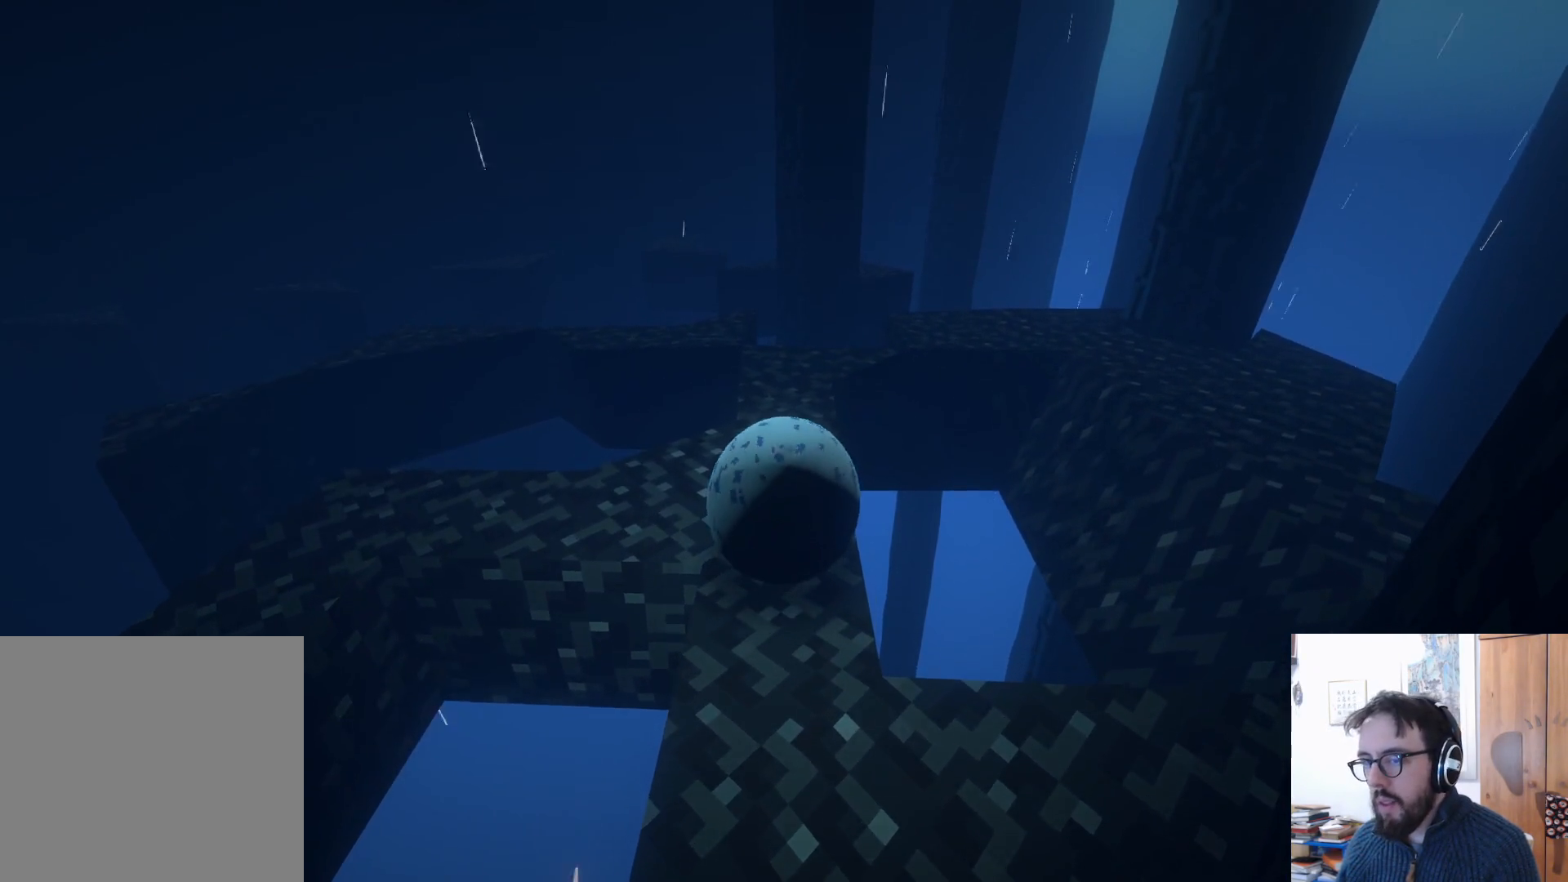
{"buttons": [], "left_stick": "center", "right_stick": "left", "events": [[433, "right_stick", "left"]]}
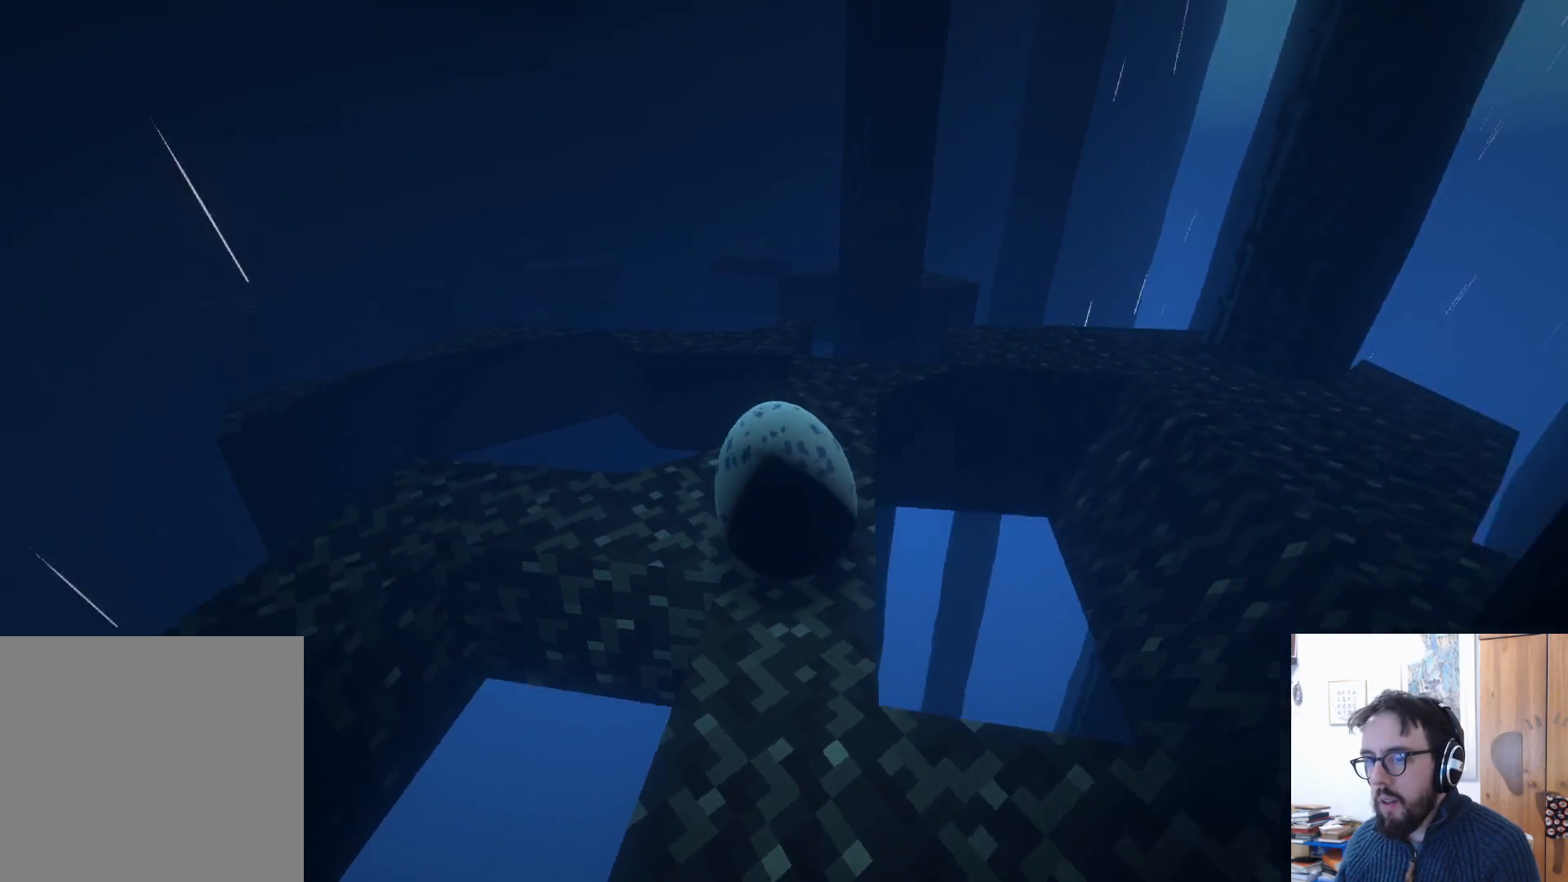
{"buttons": [], "left_stick": "center", "right_stick": "left", "events": []}
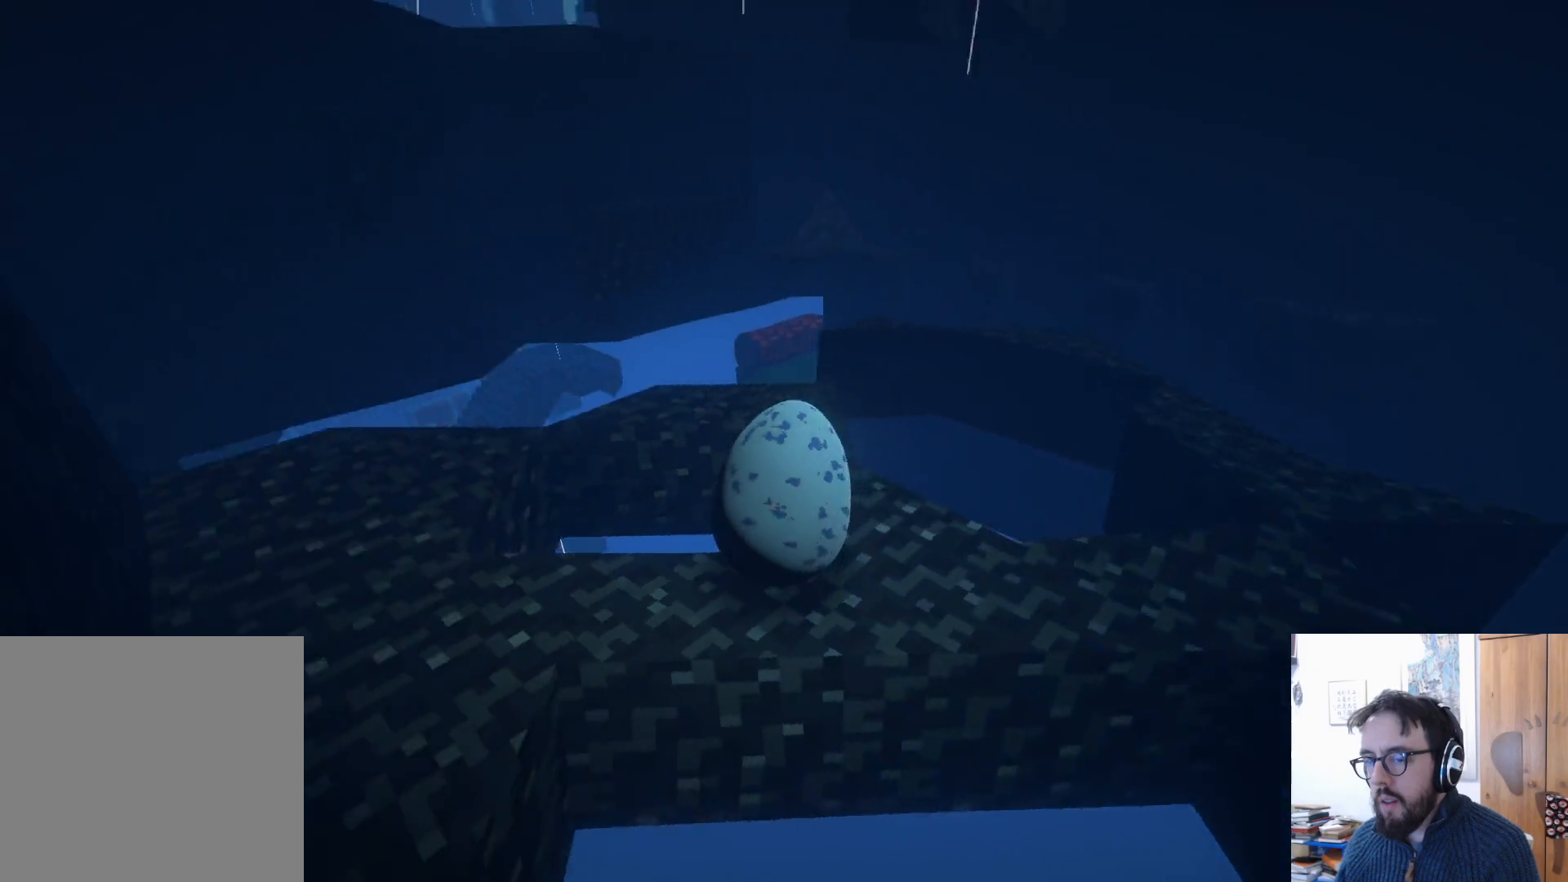
{"buttons": [], "left_stick": "center", "right_stick": "center", "events": [[183, "right_stick", "up-left"], [400, "right_stick", "center"]]}
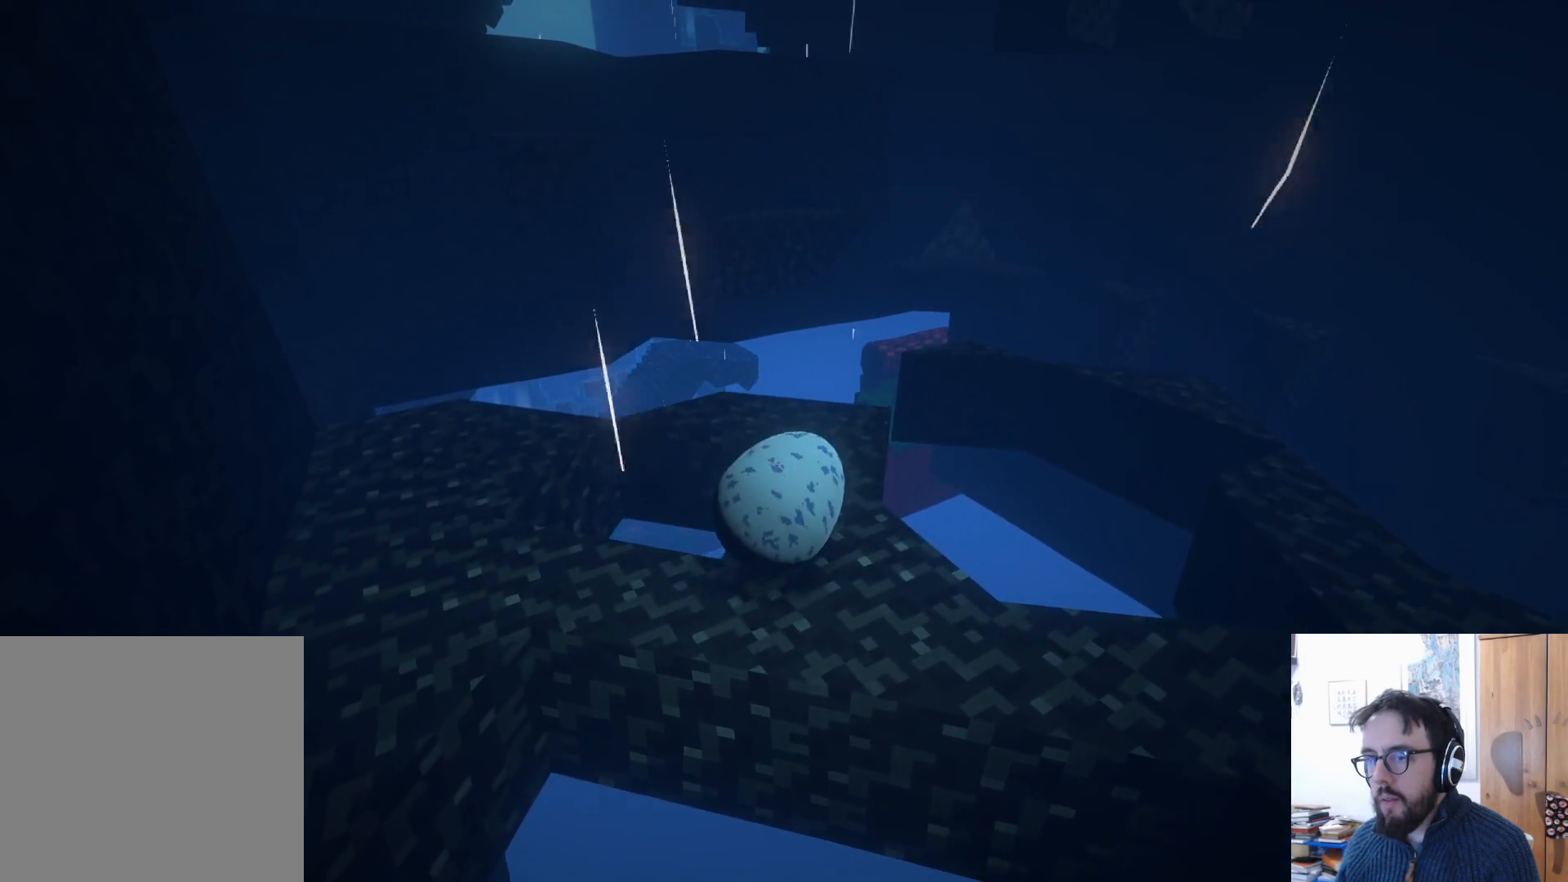
{"buttons": [], "left_stick": "center", "right_stick": "right", "events": [[283, "right_stick", "right"]]}